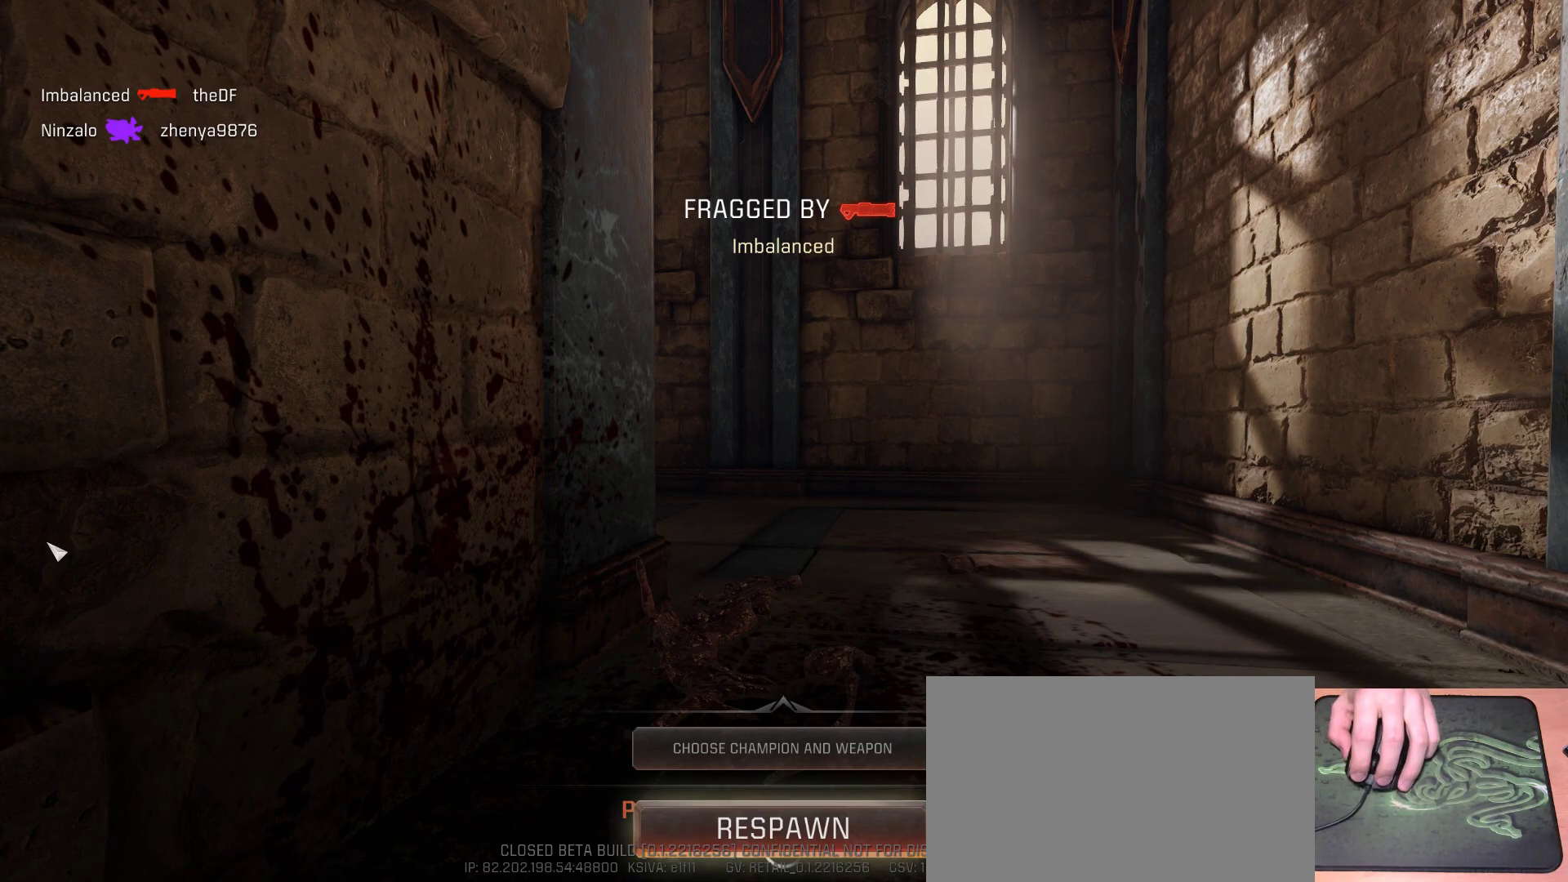
Gameplay with keyboard and mouse; each line is a JSON object with the keys and mouse buttons held at the frame after it. "events" lists presses ("down") and releases ("up") of "1", "2", "3", "4", "5", "a", "alt", "c", "ctrl", "d", "e", "f", "q", "r", "s", "shift", "space", "tab", "v", "w", "x", "z", "mouse_left", "mouse_middle", "mouse_right", "mouse_wheel_up" and "mouse_wheel_down" between this image and that frame as [ms after this image, input, new state], when the widget could be followed in between. "mouse_left", "mouse_middle", "mouse_right", "mouse_wheel_up", "mouse_wheel_down" = the "left", "middle", "right", "wheel_up", "wheel_down" buttons of the "mouse" list. No other keys are recorded. Mouse movement is not recorded.
{"keys": [], "mouse": [], "events": []}
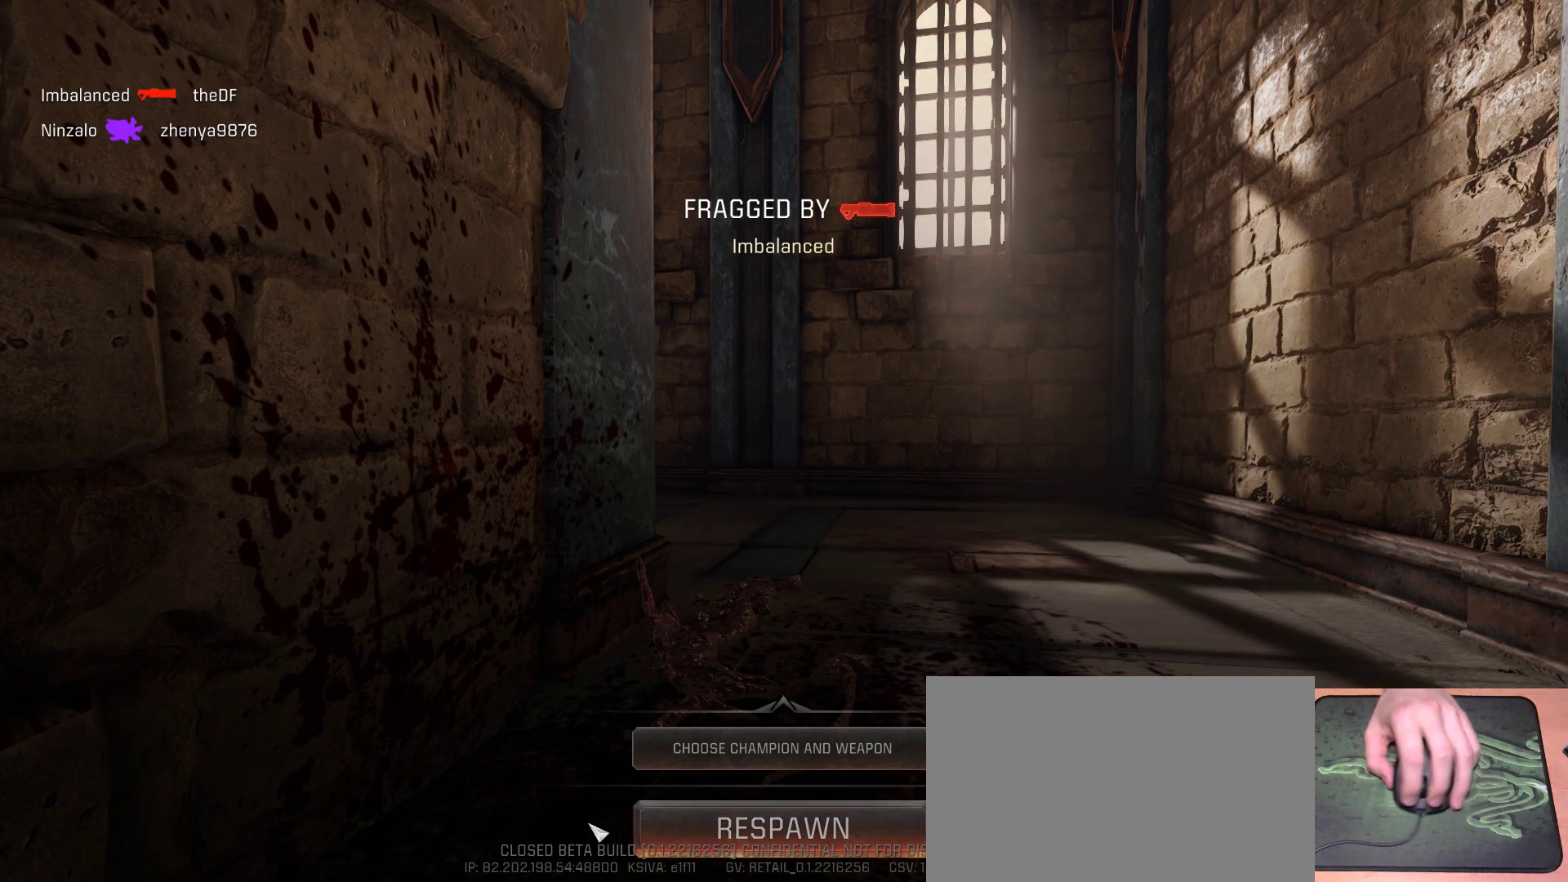
{"keys": [], "mouse": [], "events": []}
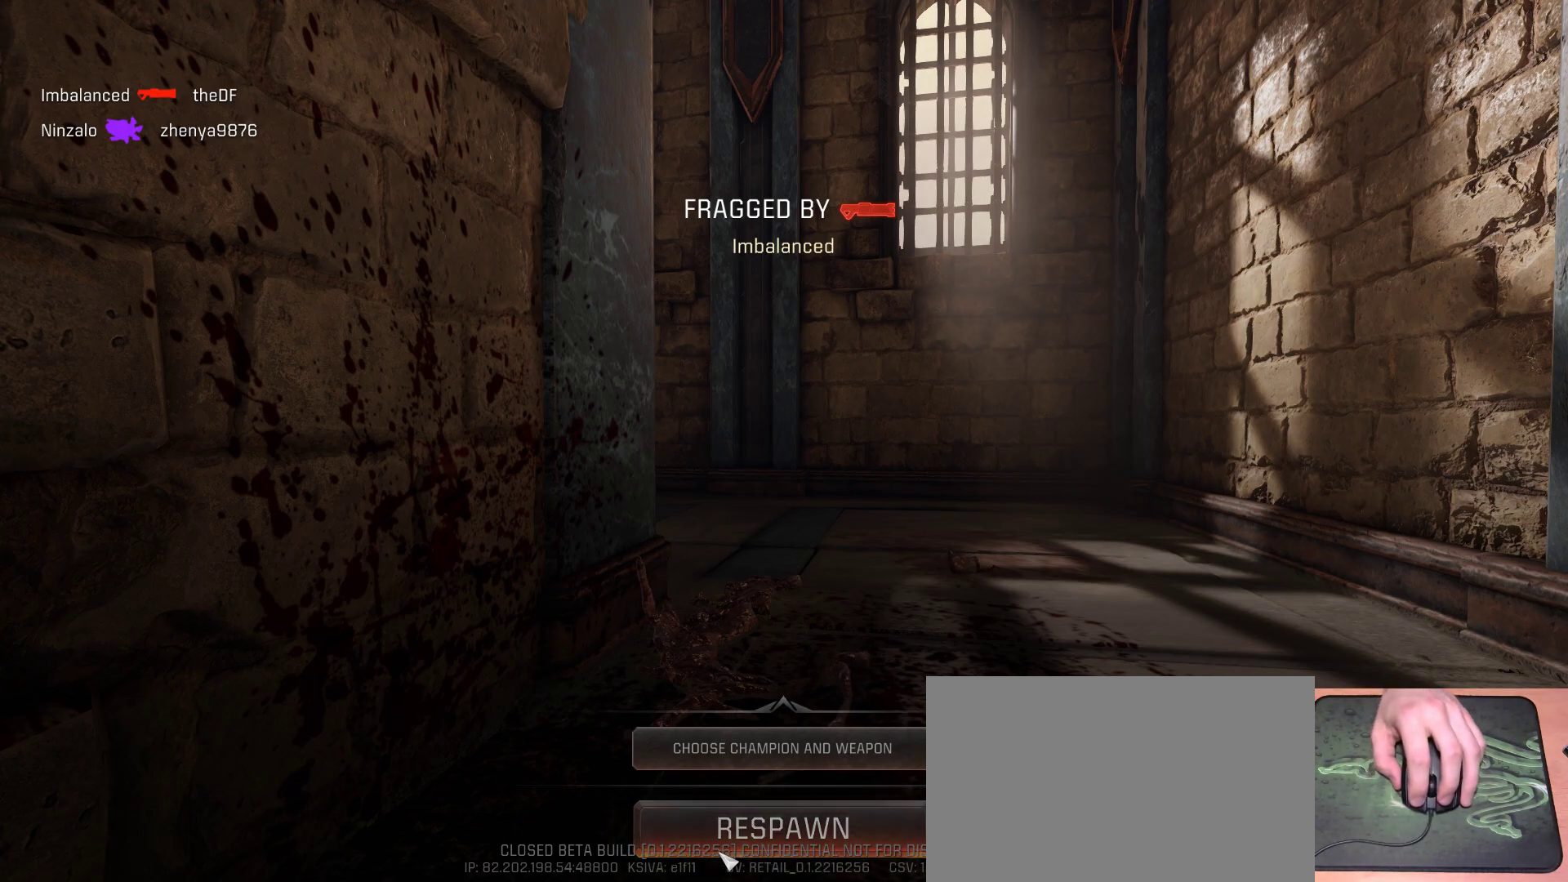
{"keys": [], "mouse": [], "events": []}
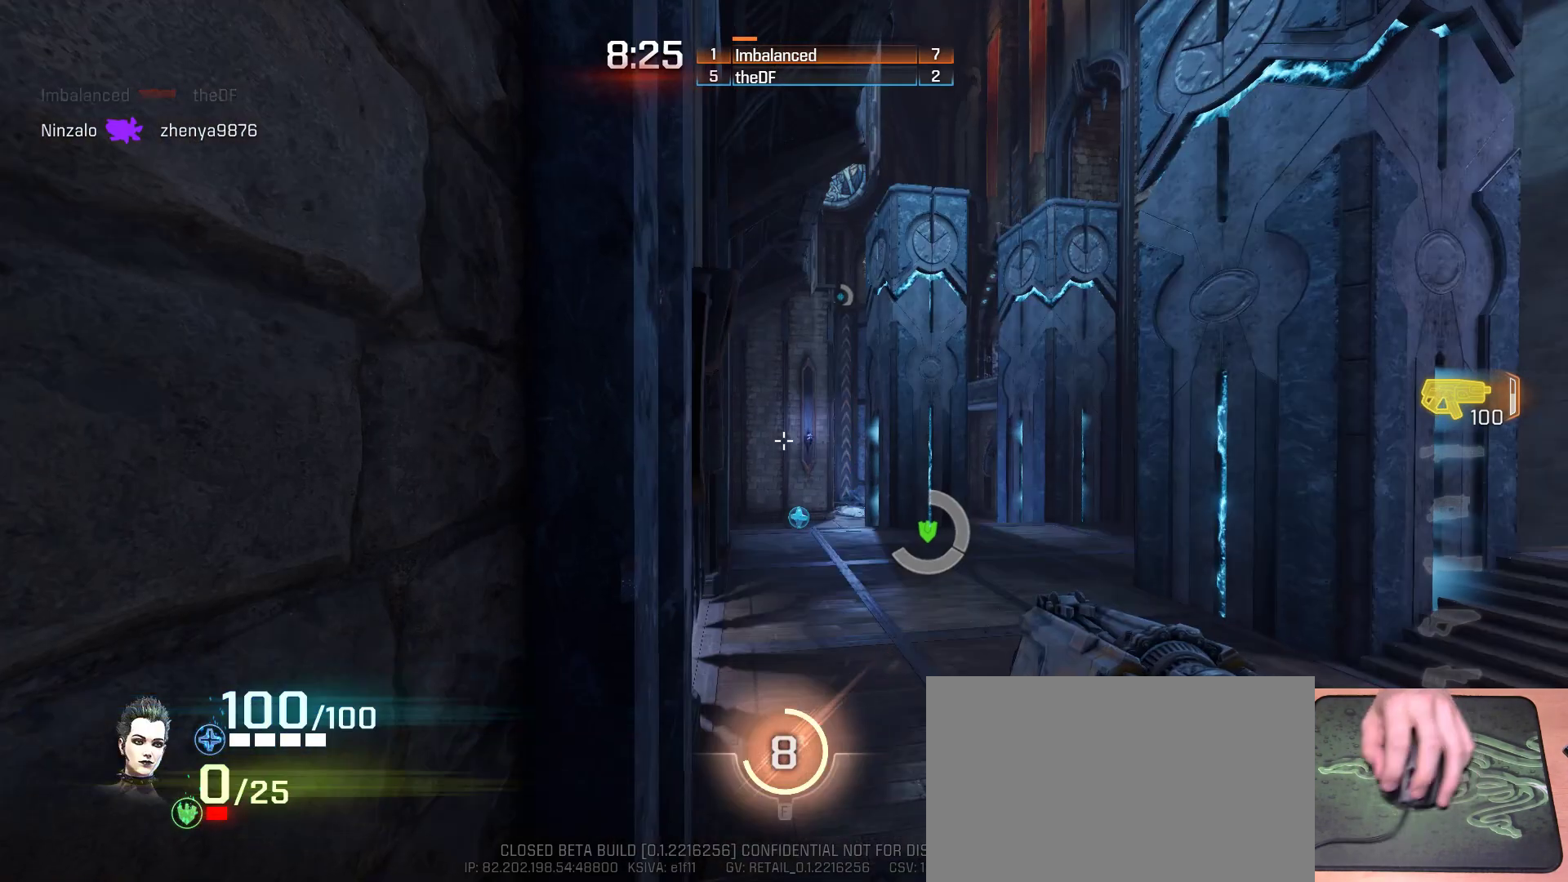
{"keys": [], "mouse": [], "events": []}
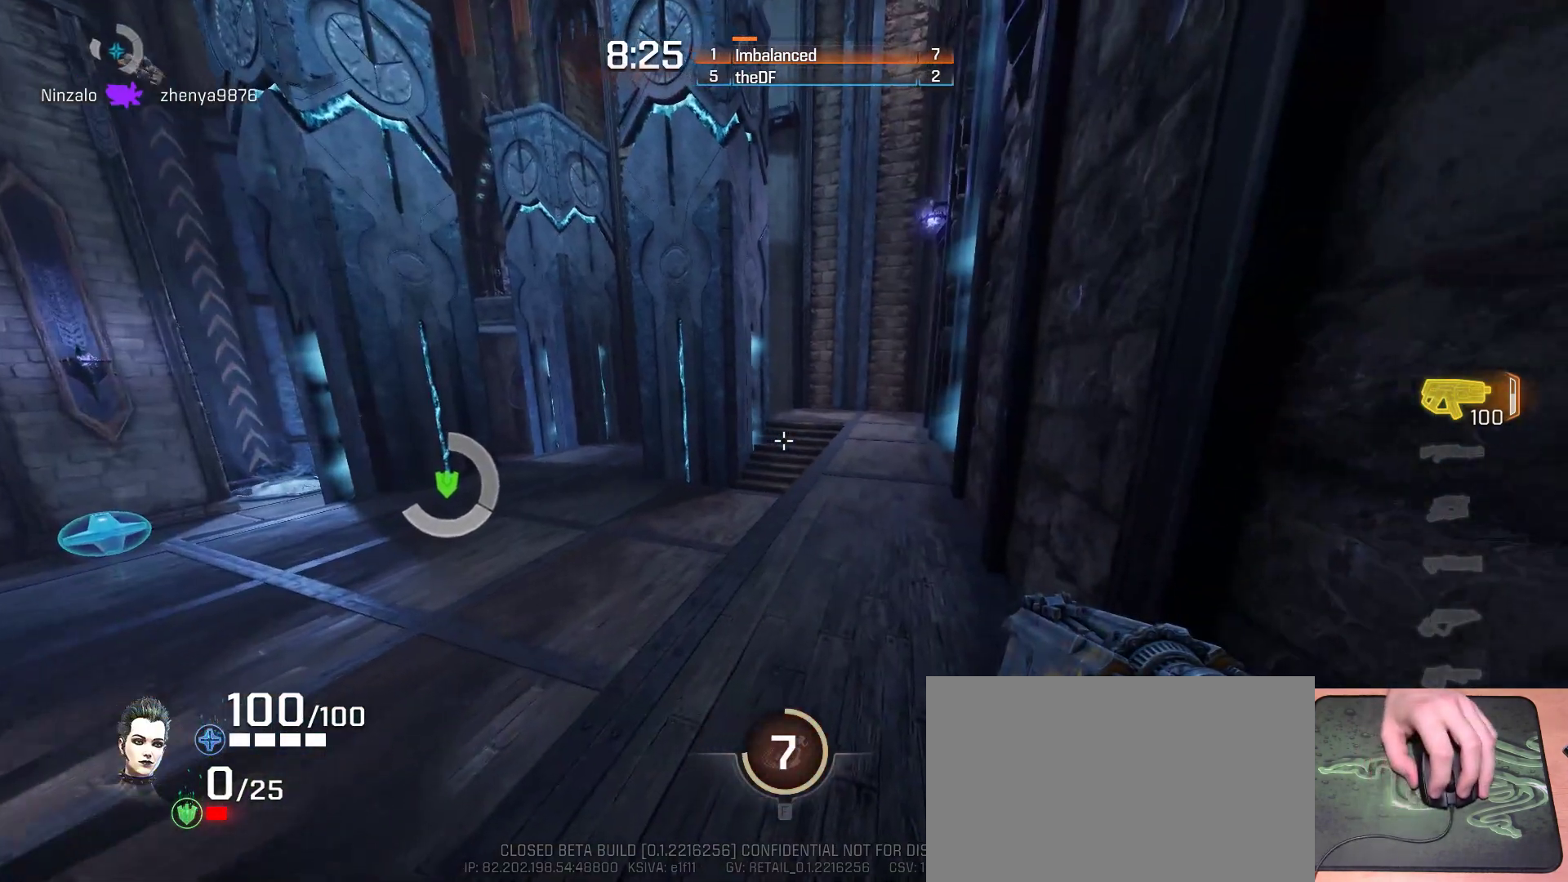
{"keys": ["a", "space"], "mouse": [], "events": [[67, "w", "down"], [283, "a", "down"], [417, "space", "down"], [417, "w", "up"]]}
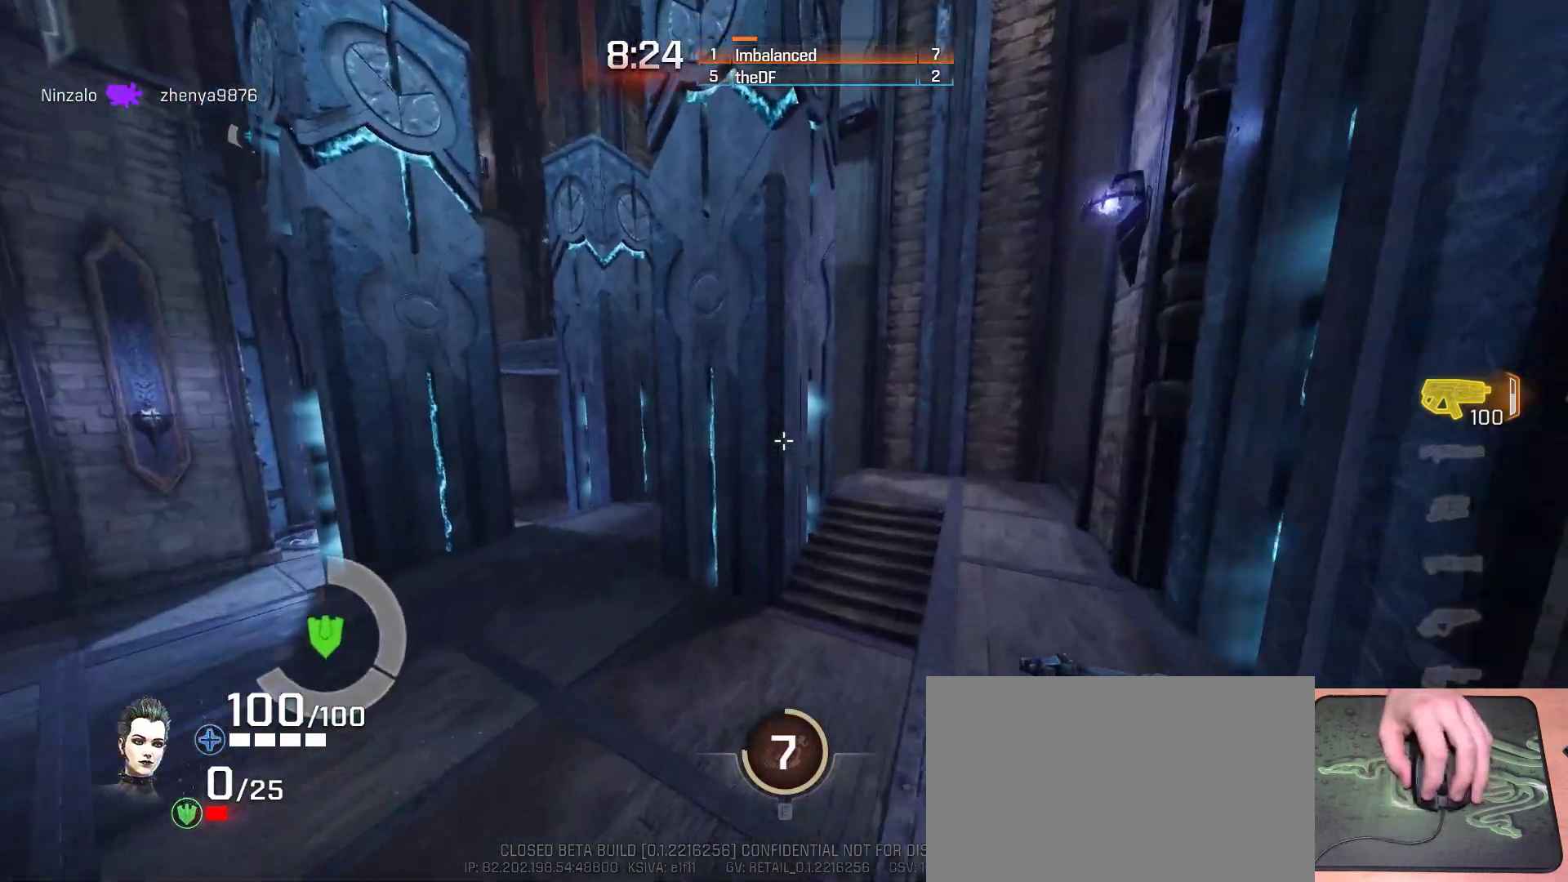
{"keys": ["a"], "mouse": [], "events": [[67, "space", "up"]]}
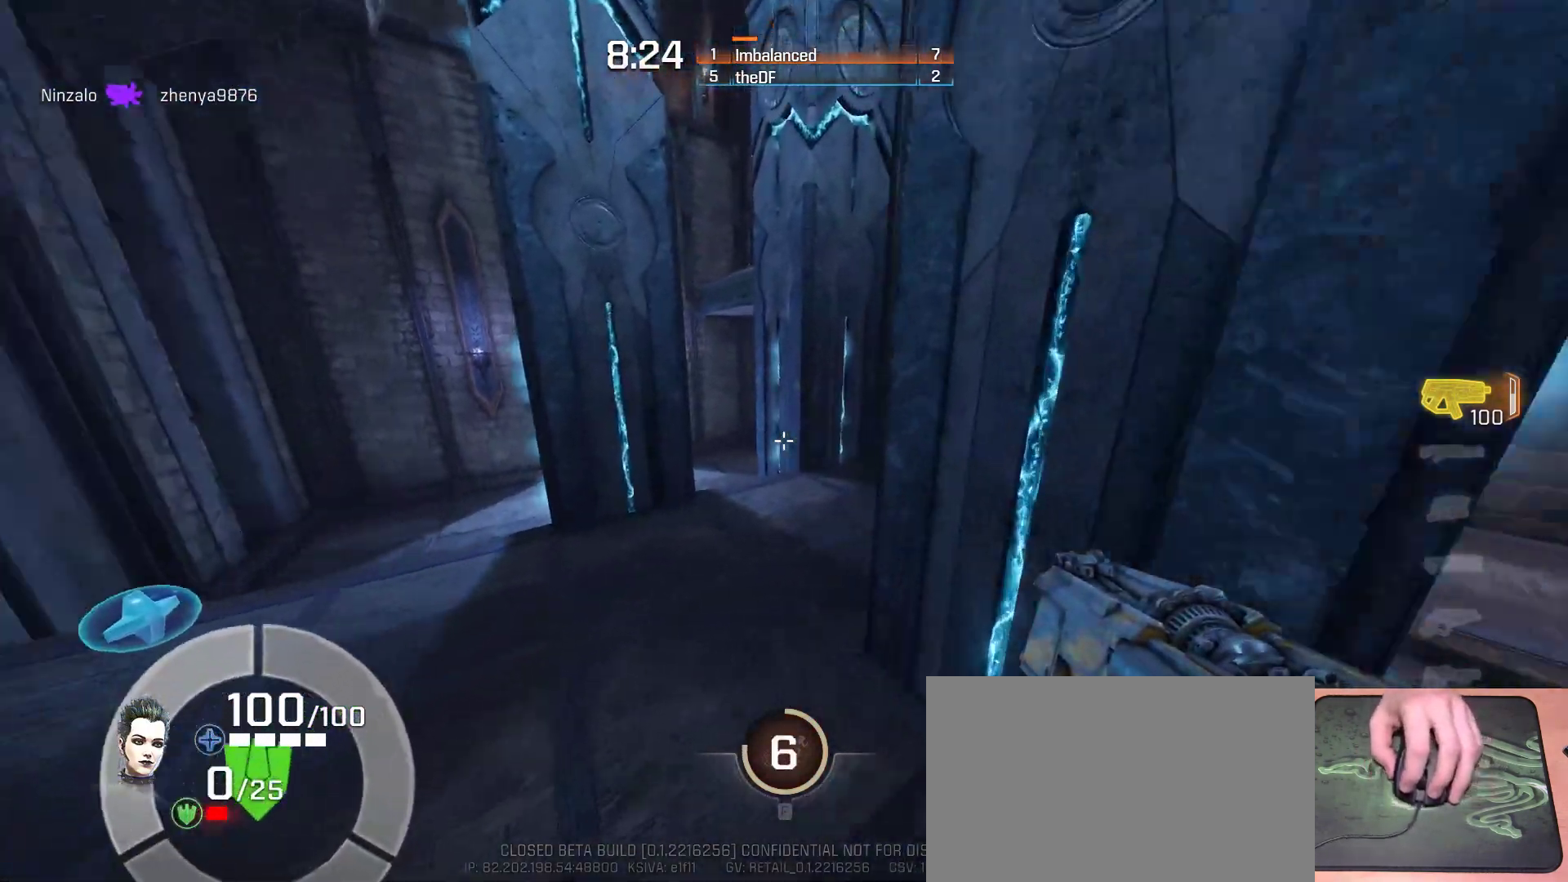
{"keys": ["a", "ctrl", "w"], "mouse": [], "events": [[17, "w", "down"], [83, "ctrl", "down"]]}
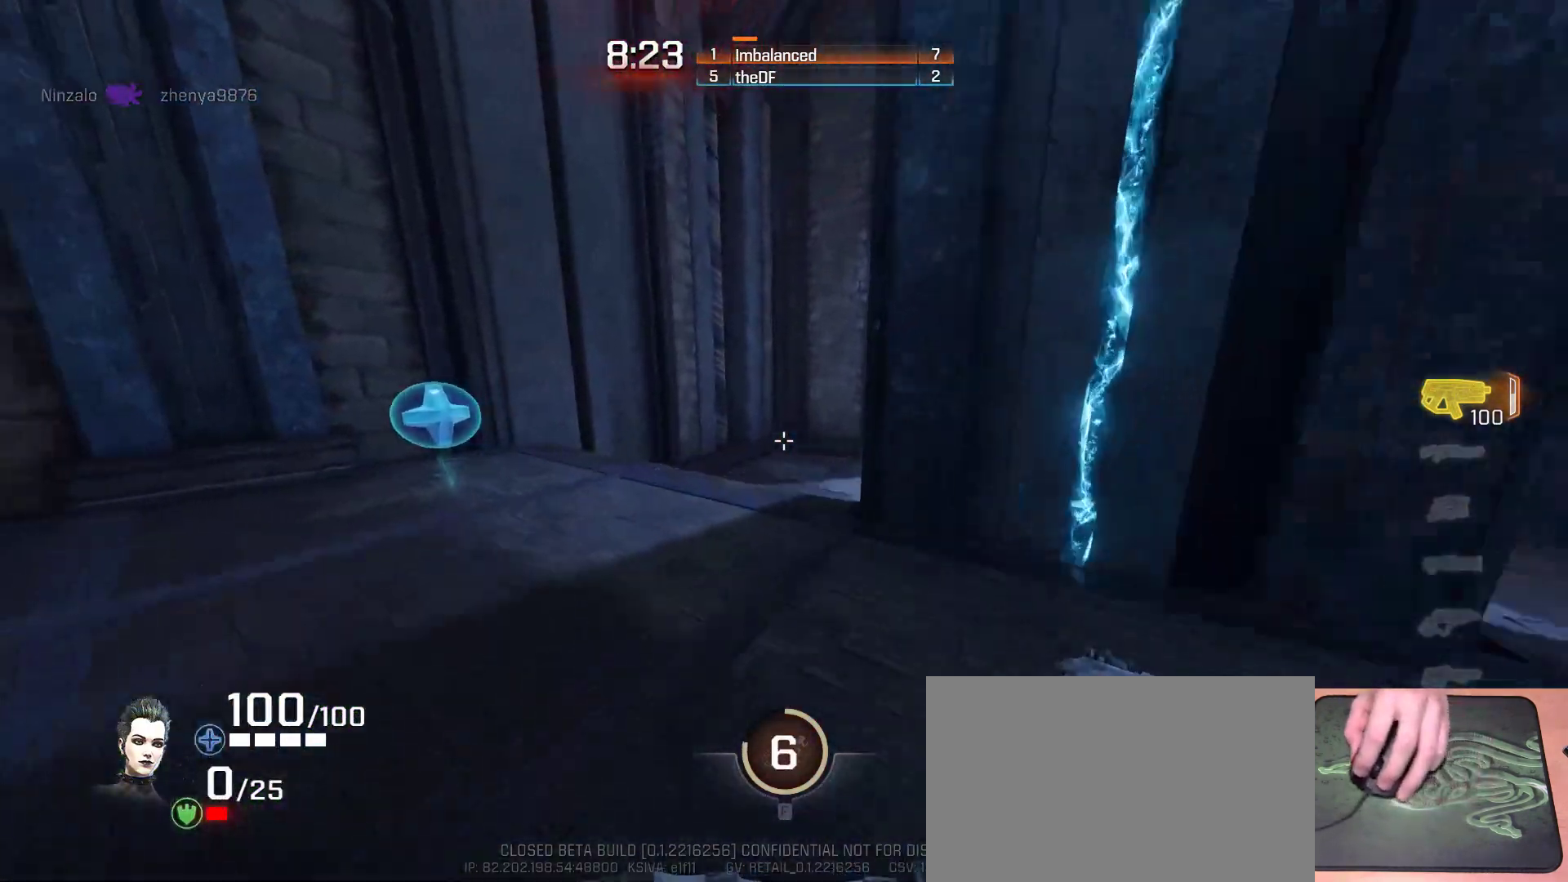
{"keys": ["a", "ctrl", "w"], "mouse": [], "events": []}
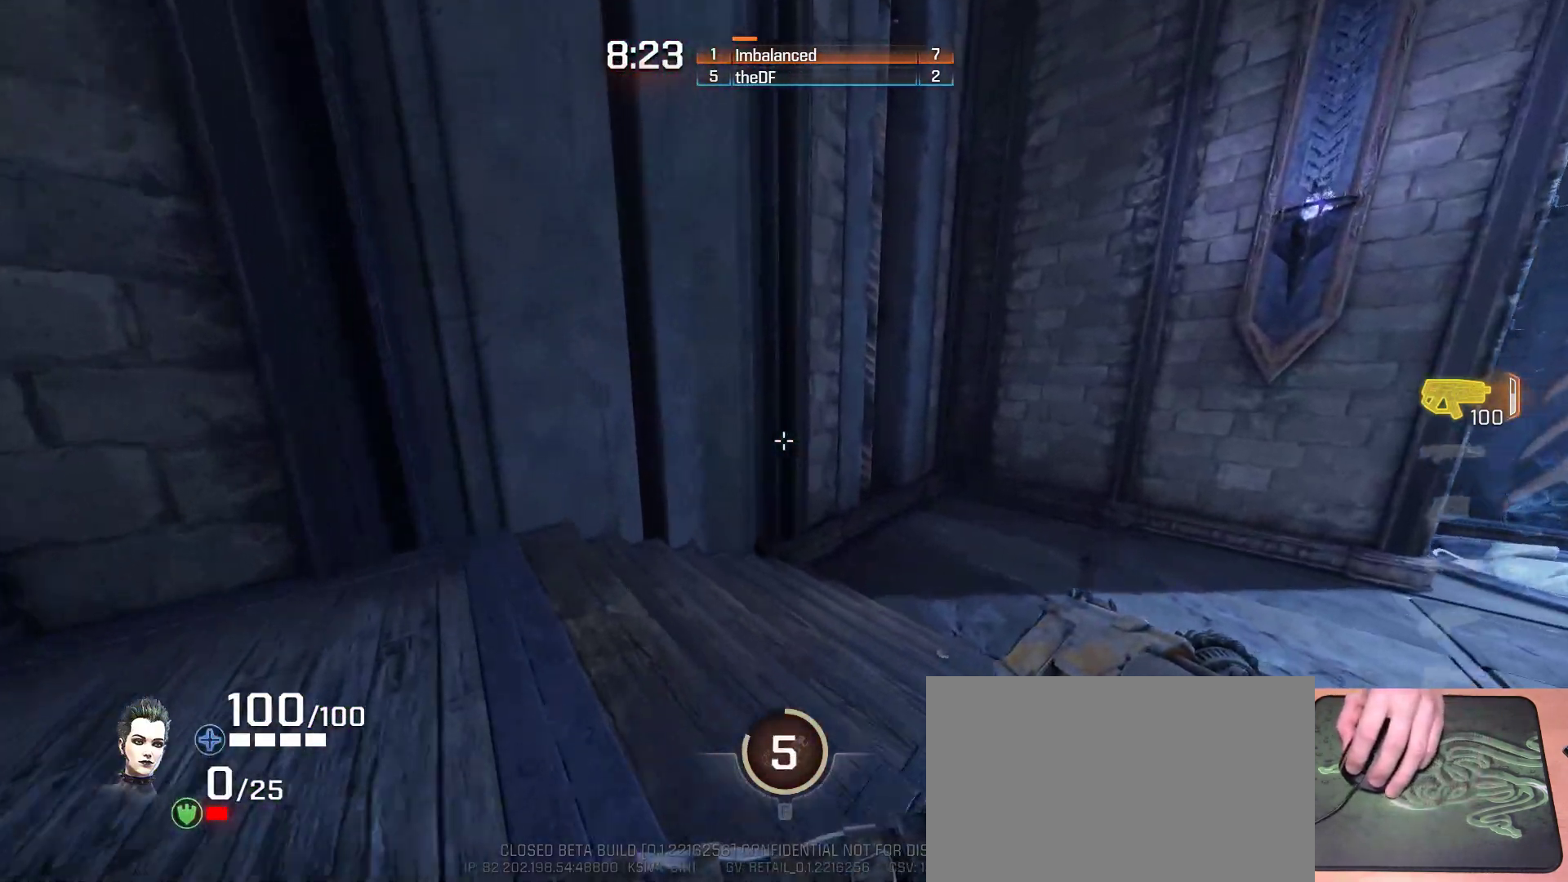
{"keys": ["w"], "mouse": [], "events": [[83, "a", "up"], [167, "ctrl", "up"]]}
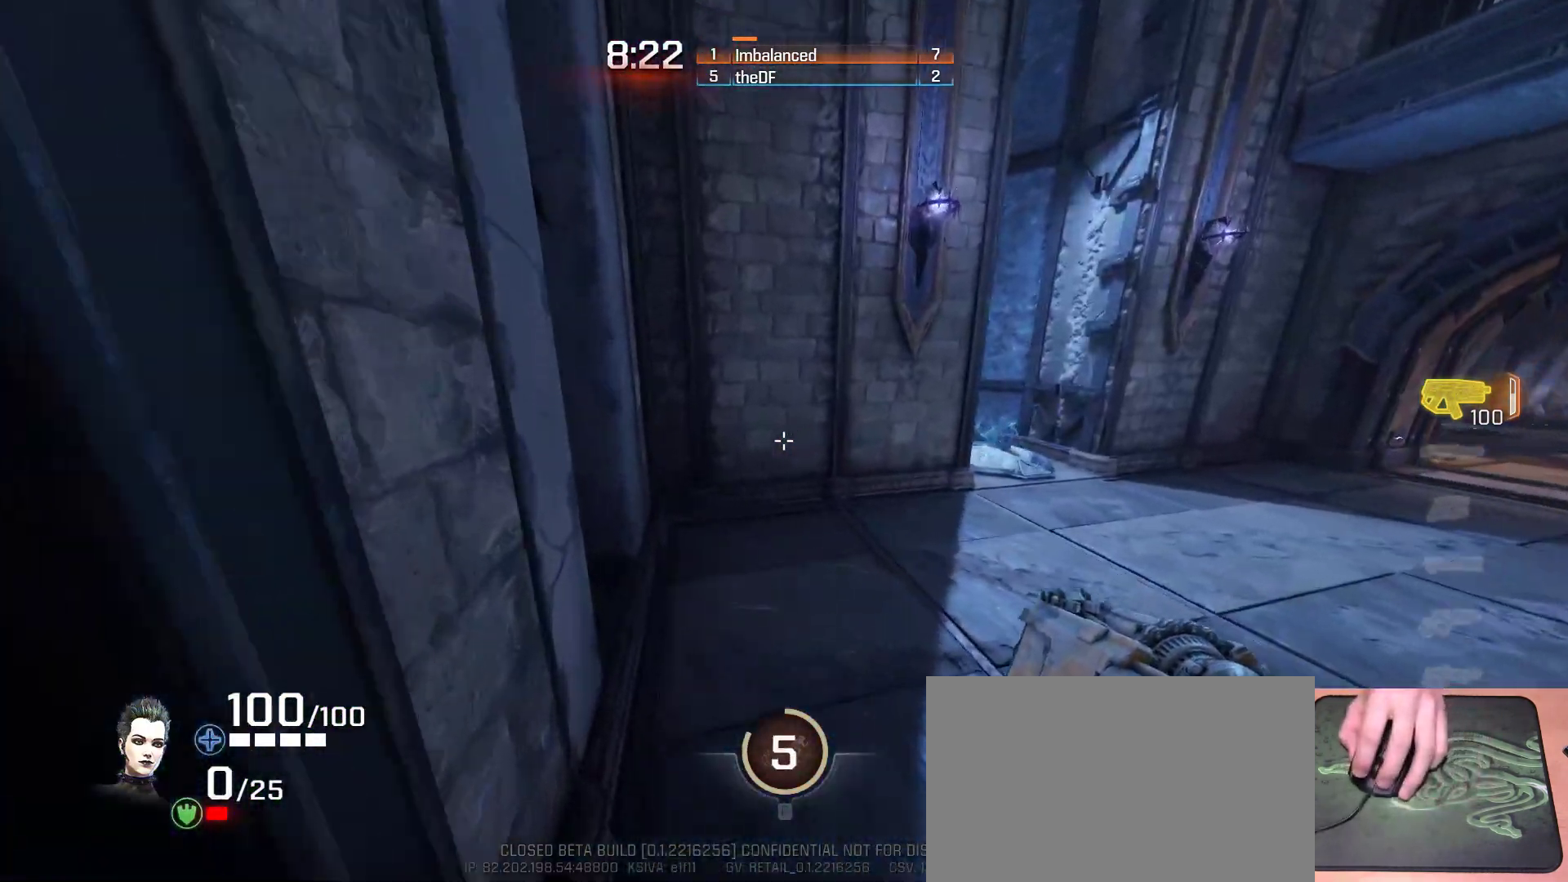
{"keys": ["d", "space", "w"], "mouse": [], "events": [[117, "d", "down"], [500, "space", "down"]]}
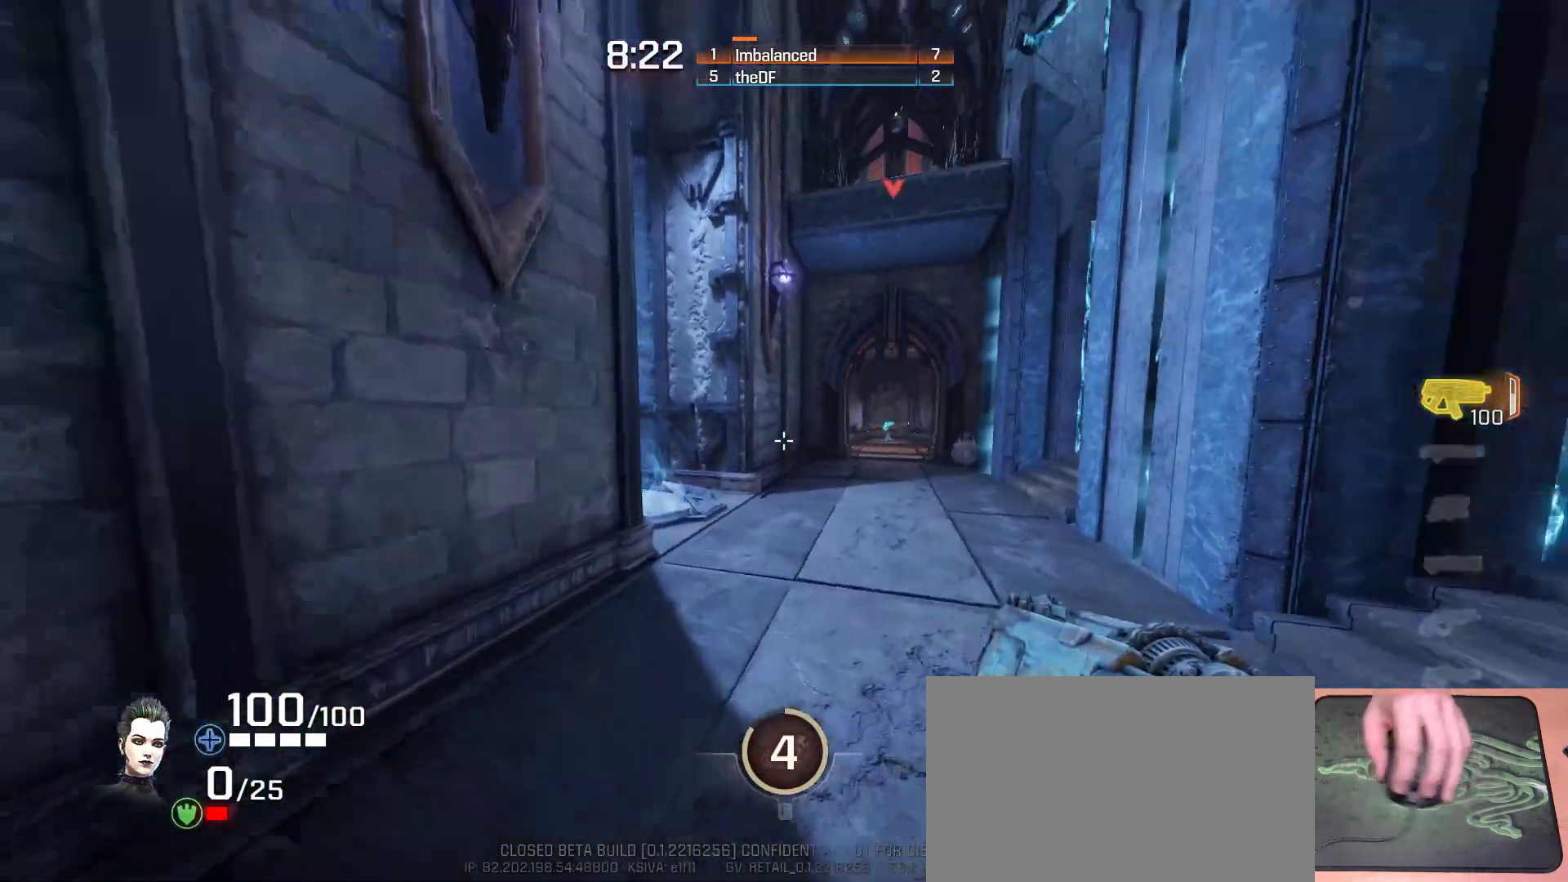
{"keys": ["d", "w"], "mouse": [], "events": [[217, "space", "up"]]}
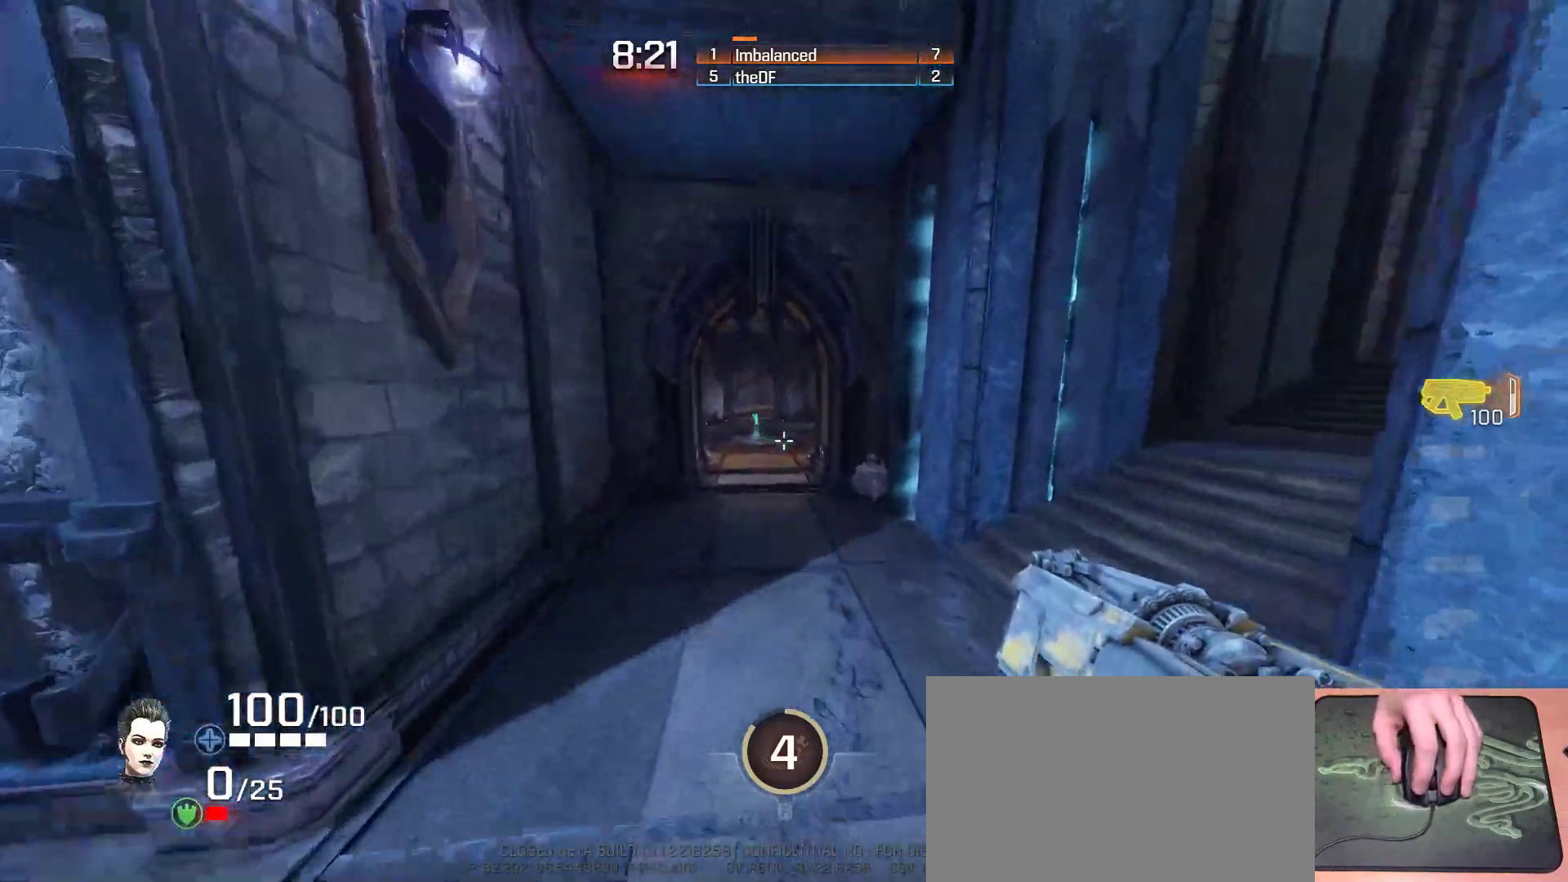
{"keys": ["ctrl", "d", "w"], "mouse": [], "events": [[100, "ctrl", "down"]]}
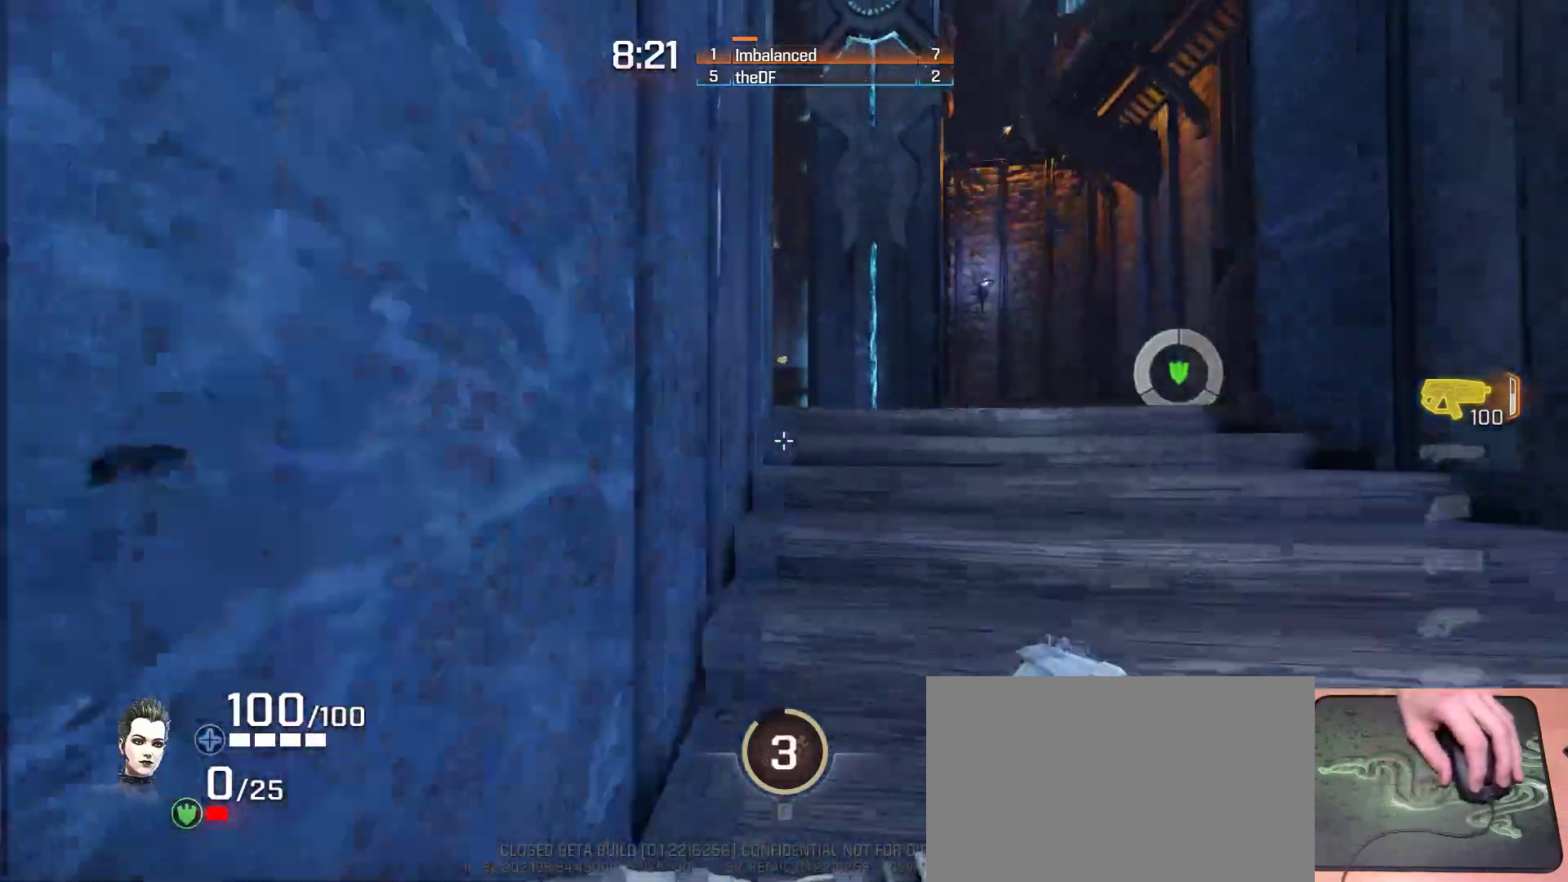
{"keys": ["ctrl", "d", "w"], "mouse": [], "events": []}
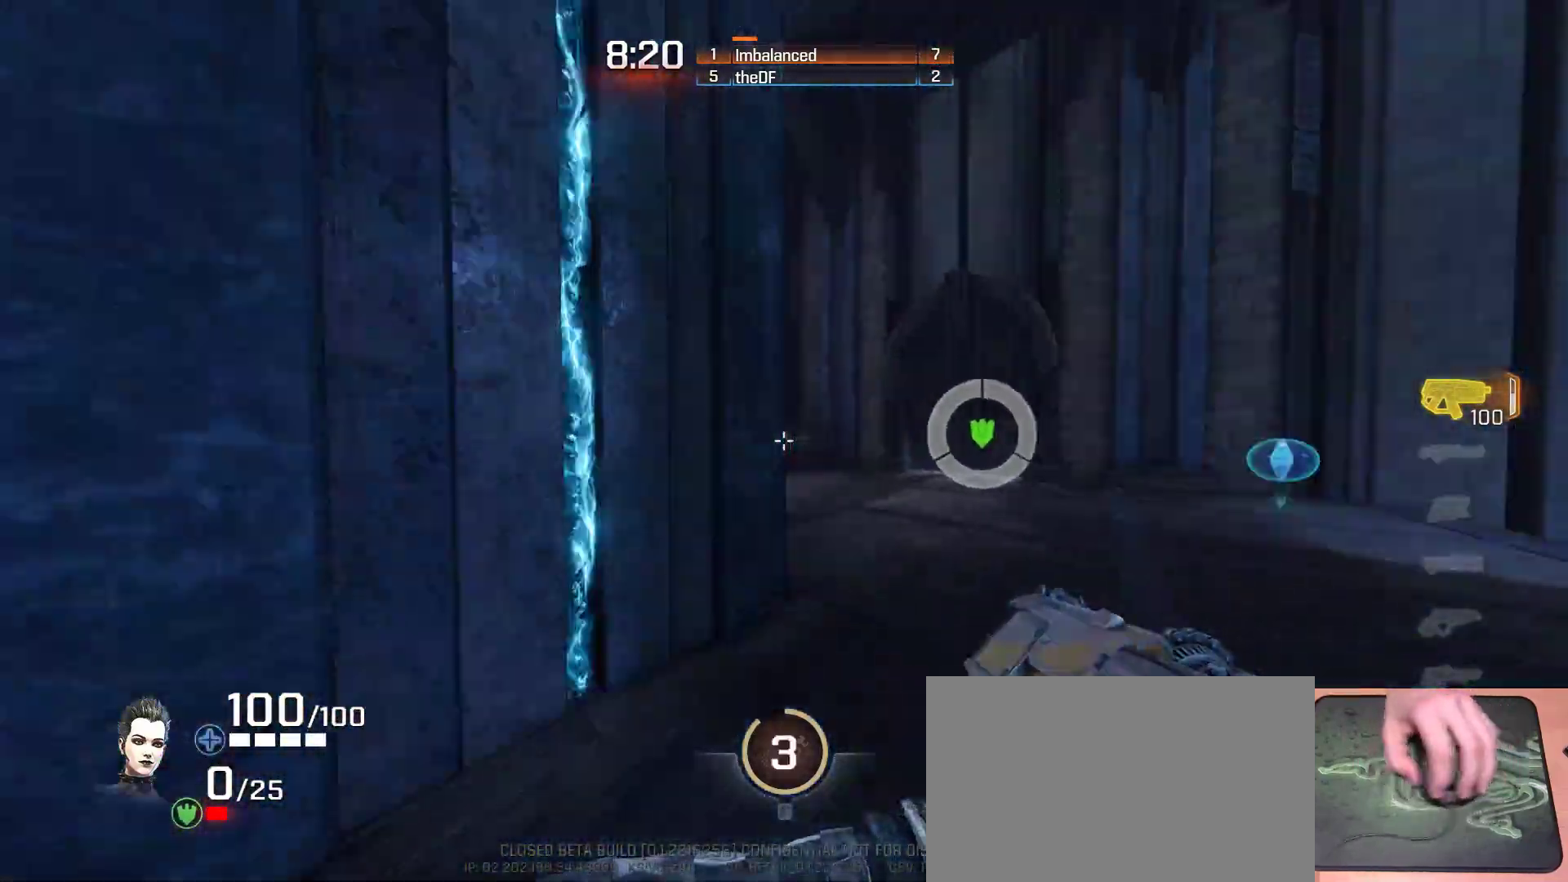
{"keys": ["ctrl", "d", "w"], "mouse": [], "events": []}
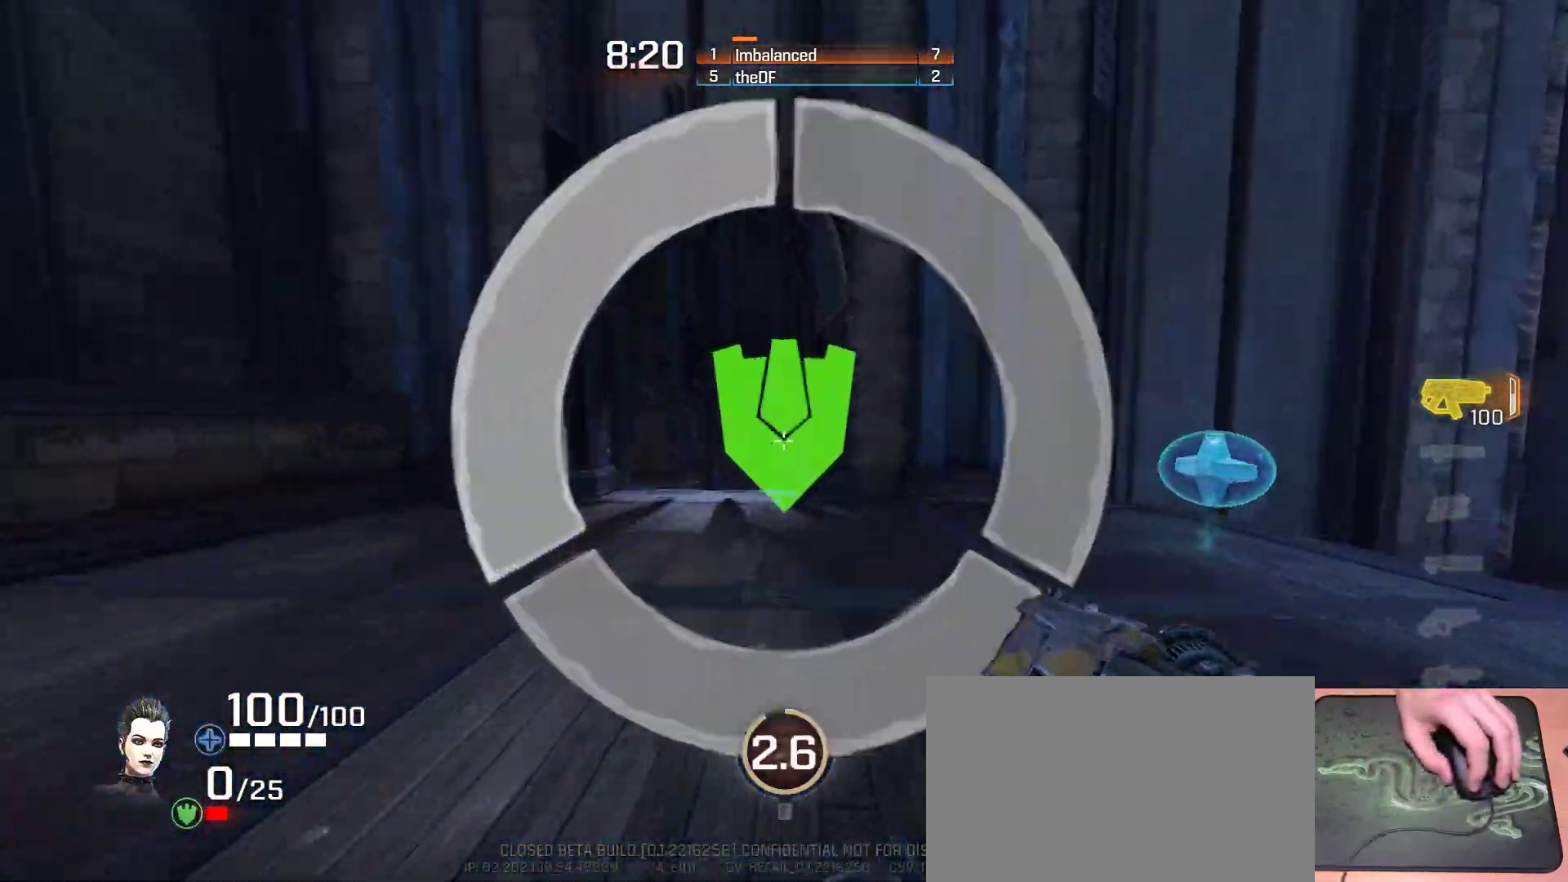
{"keys": ["a", "w"], "mouse": [], "events": [[50, "d", "up"], [267, "ctrl", "up"], [450, "a", "down"]]}
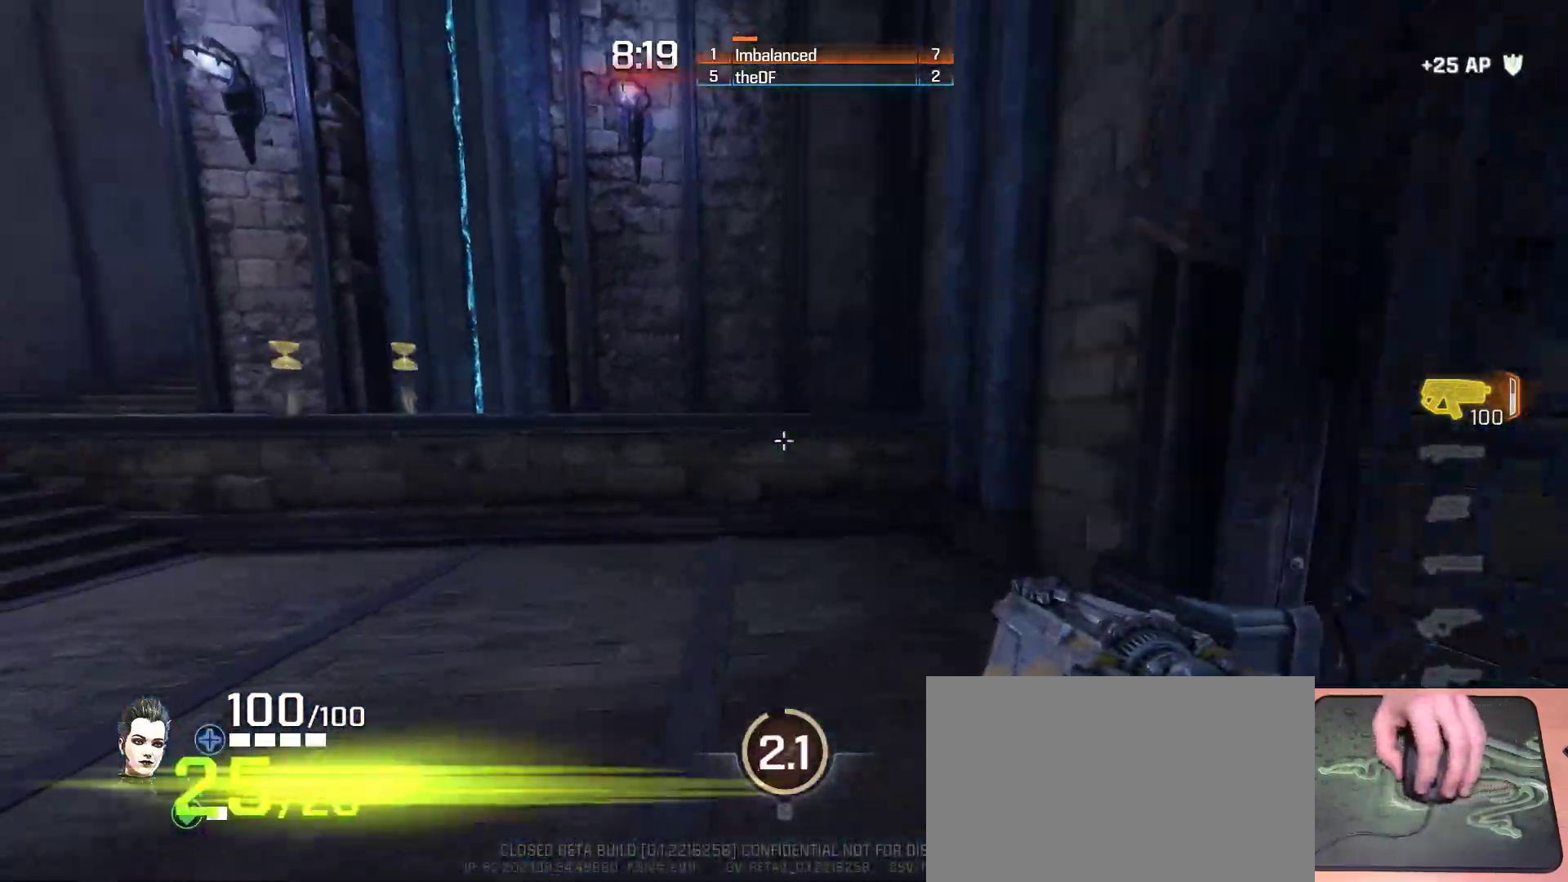
{"keys": ["a"], "mouse": [], "events": [[233, "space", "down"], [367, "w", "up"], [400, "space", "up"]]}
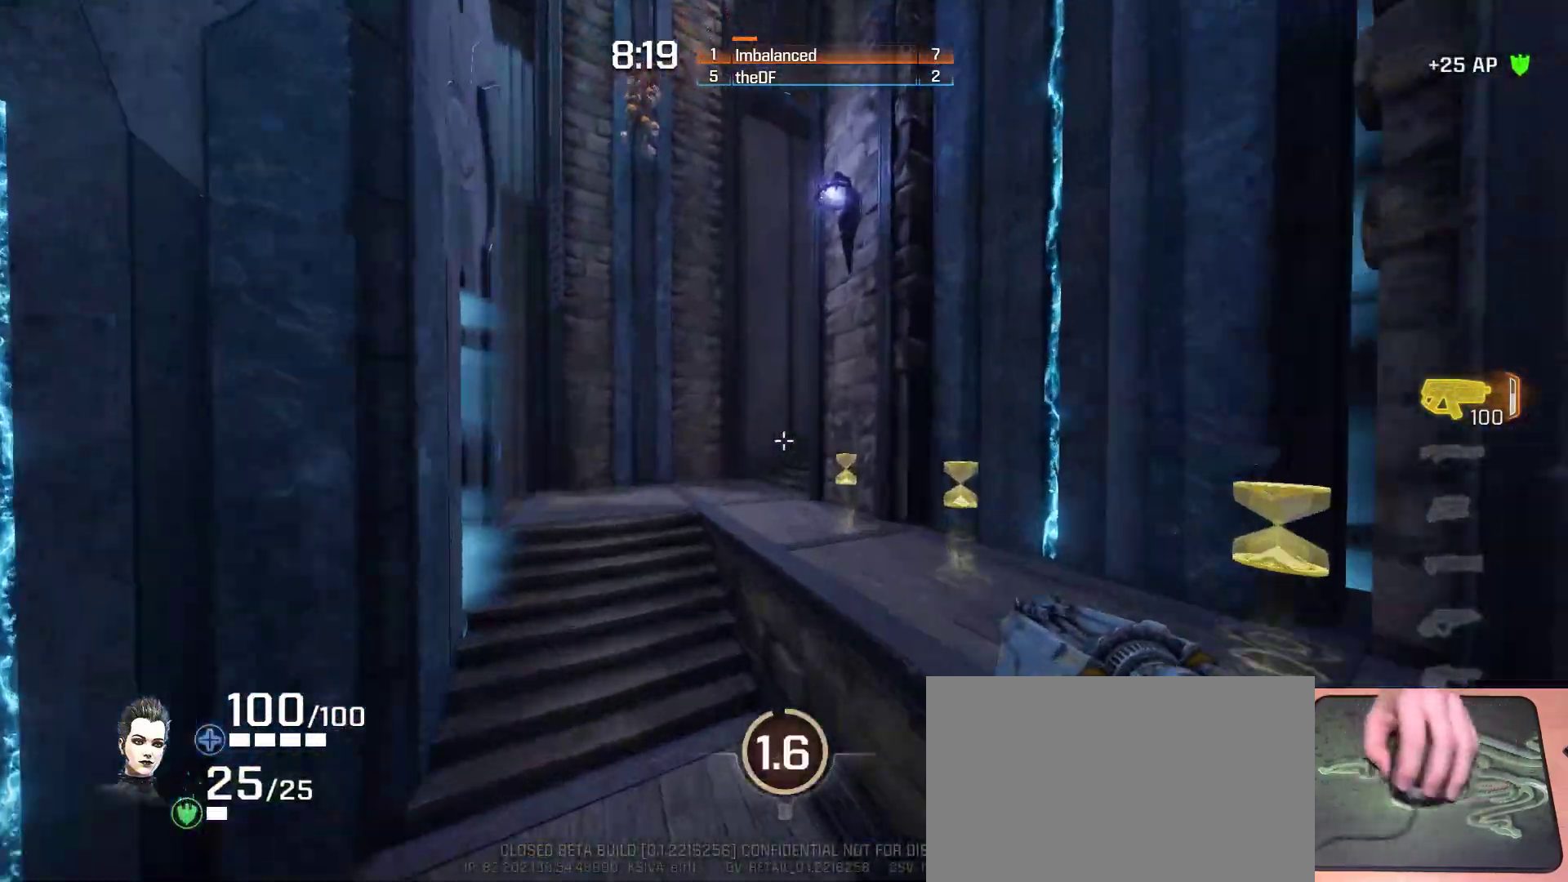
{"keys": ["a", "ctrl", "w"], "mouse": [], "events": [[217, "ctrl", "down"], [217, "w", "down"]]}
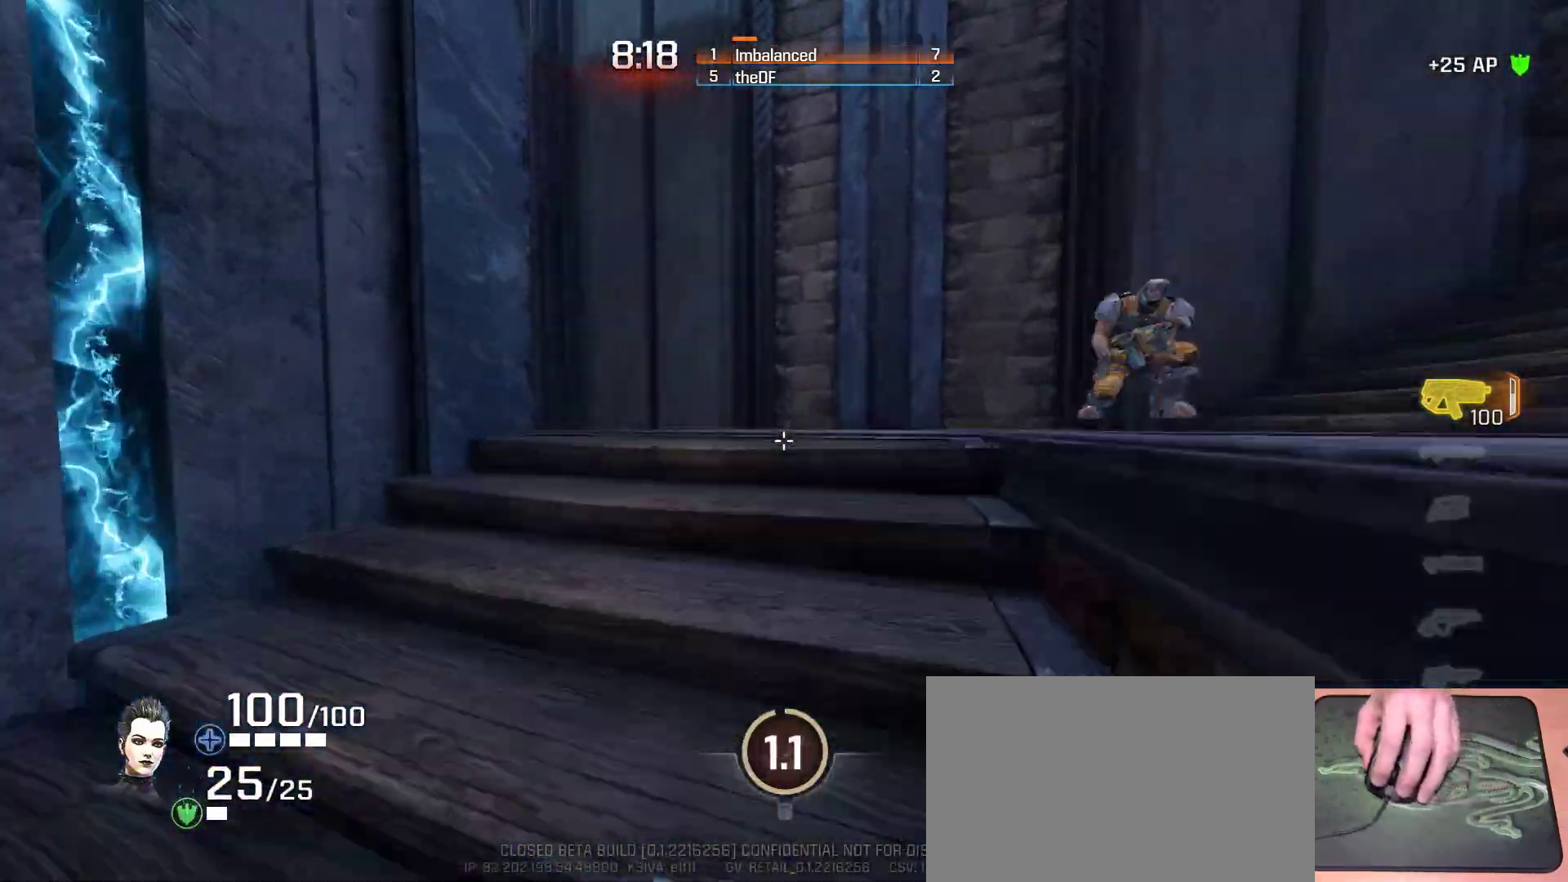
{"keys": ["a", "ctrl", "w"], "mouse": [], "events": []}
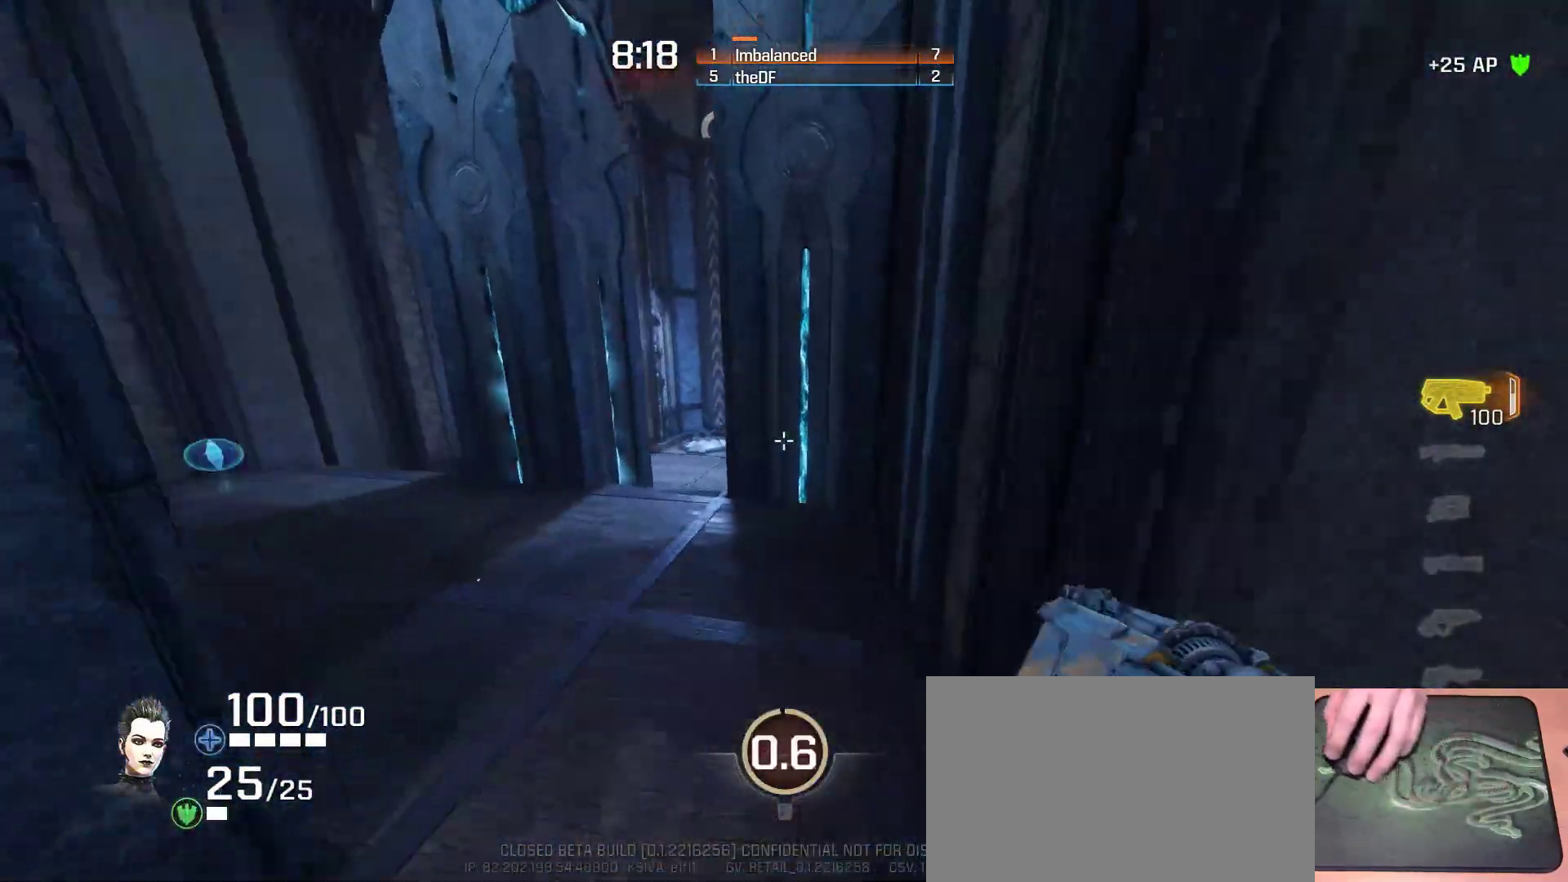
{"keys": ["a", "ctrl", "w"], "mouse": [], "events": []}
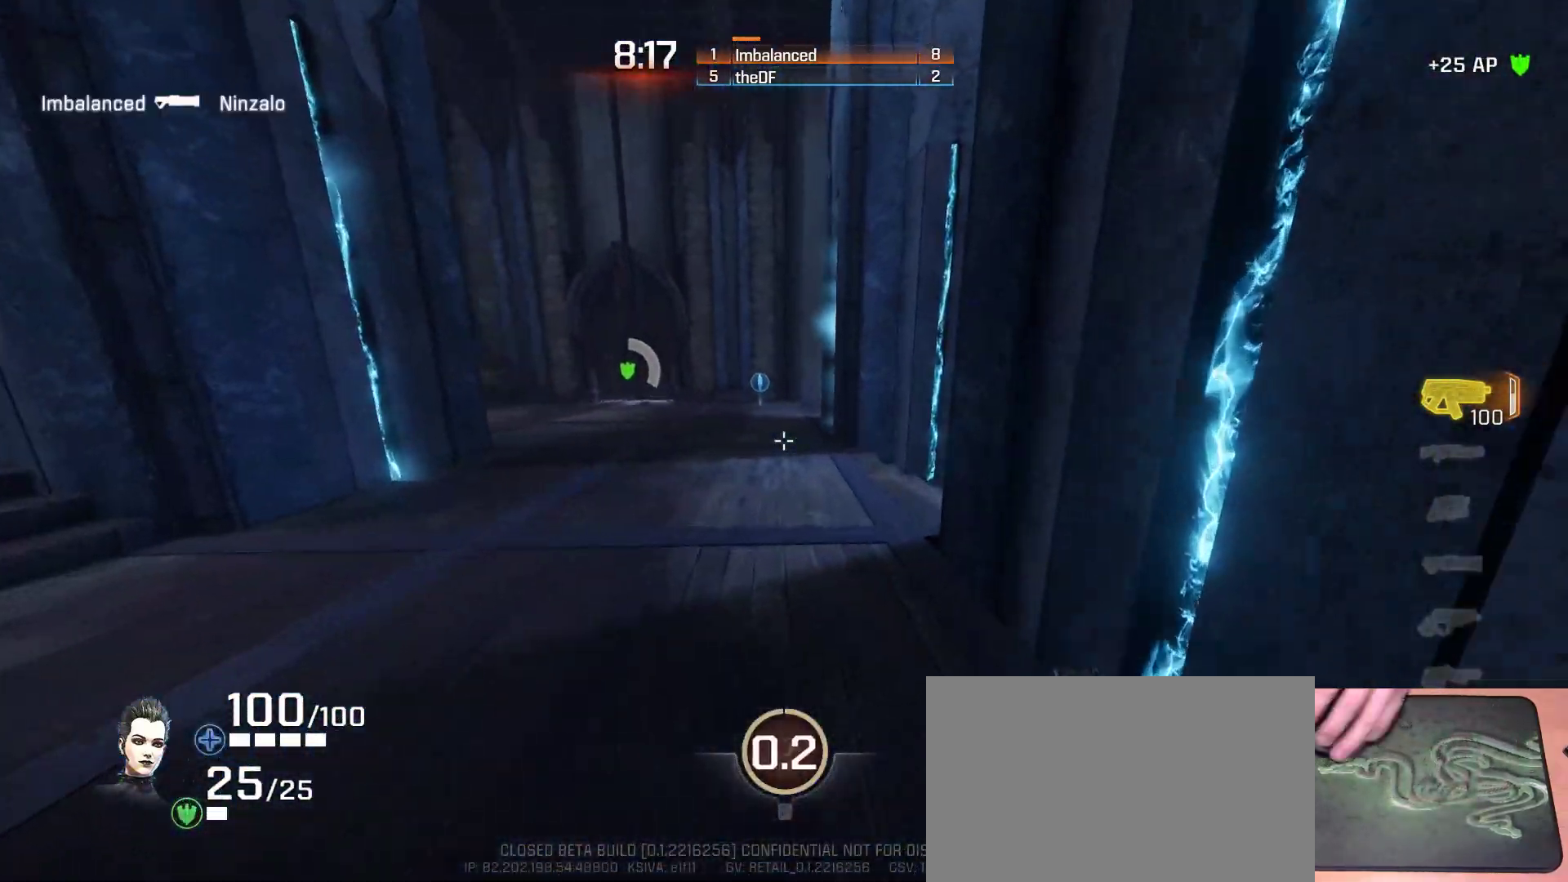
{"keys": ["w"], "mouse": [], "events": [[200, "a", "up"], [200, "ctrl", "up"]]}
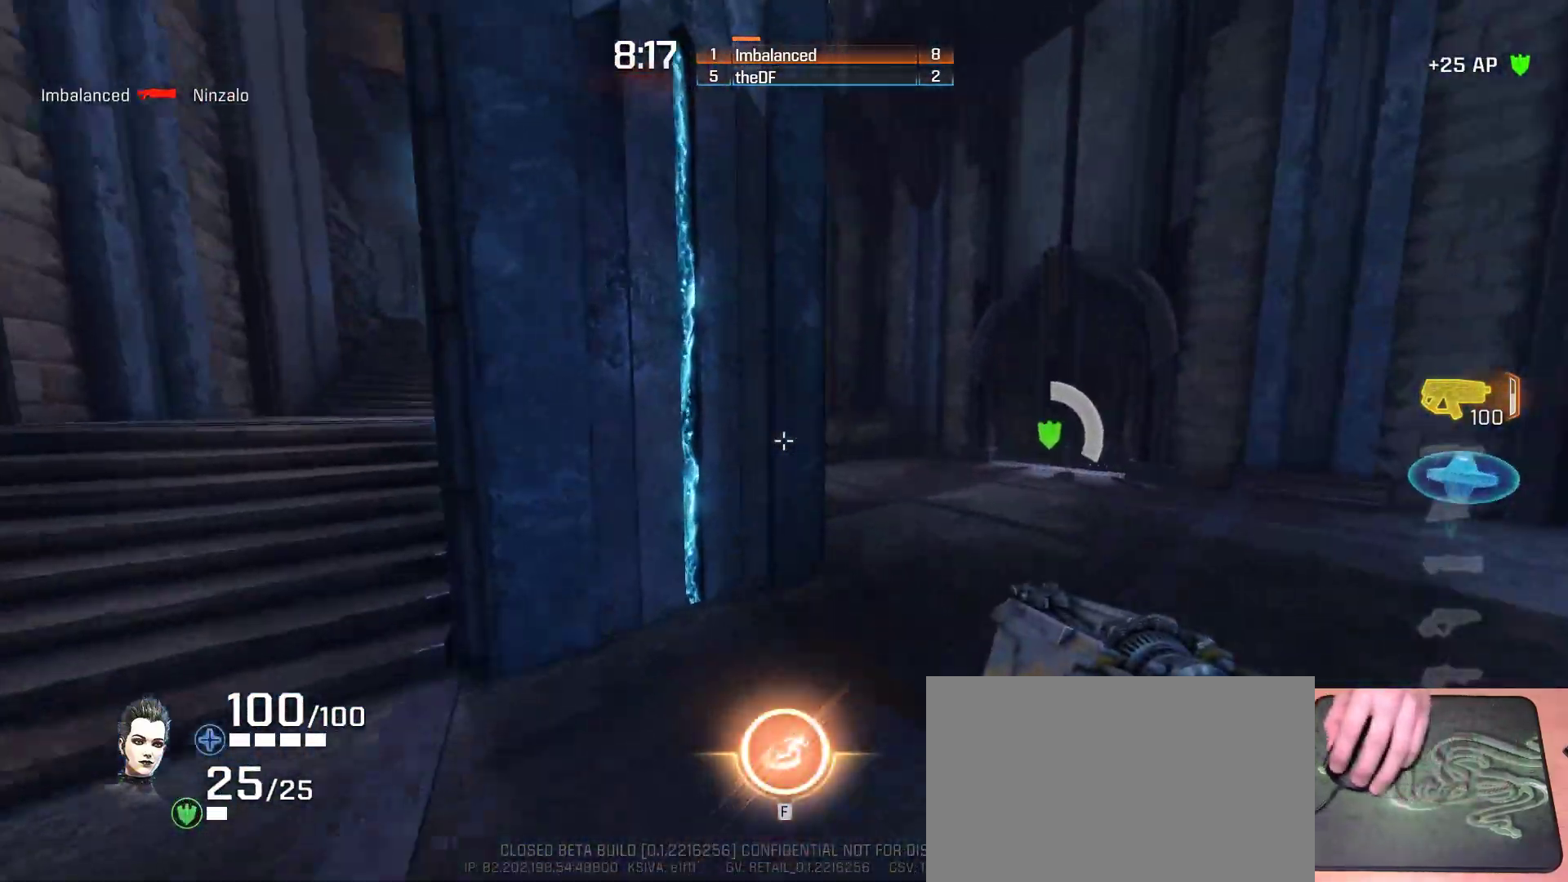
{"keys": ["d", "w"], "mouse": [], "events": [[17, "d", "down"], [100, "space", "down"], [267, "space", "up"]]}
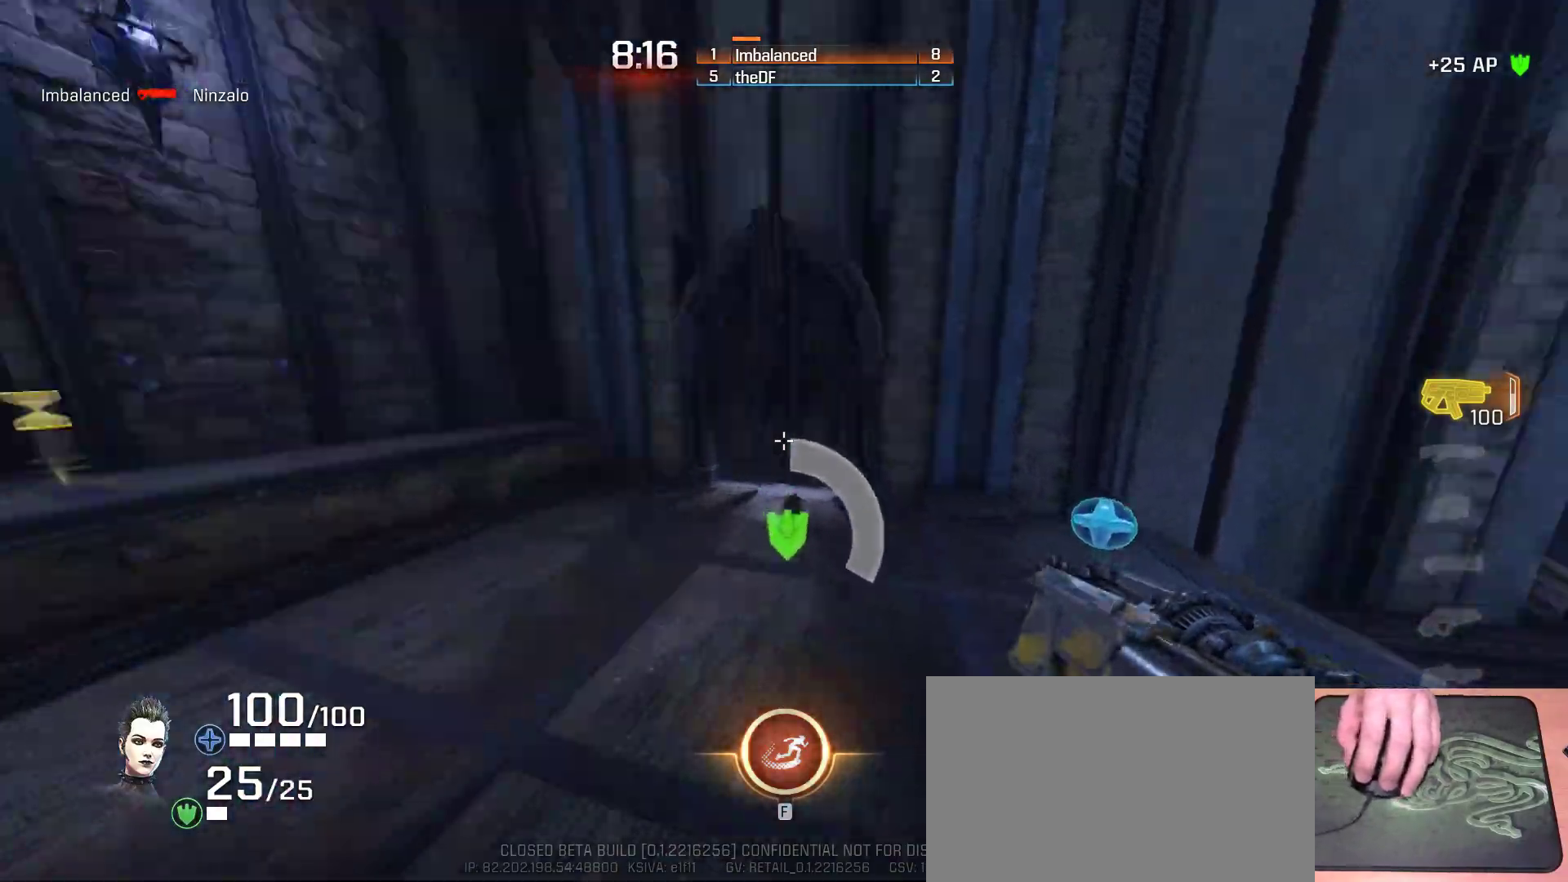
{"keys": ["ctrl", "d", "w"], "mouse": [], "events": [[83, "ctrl", "down"]]}
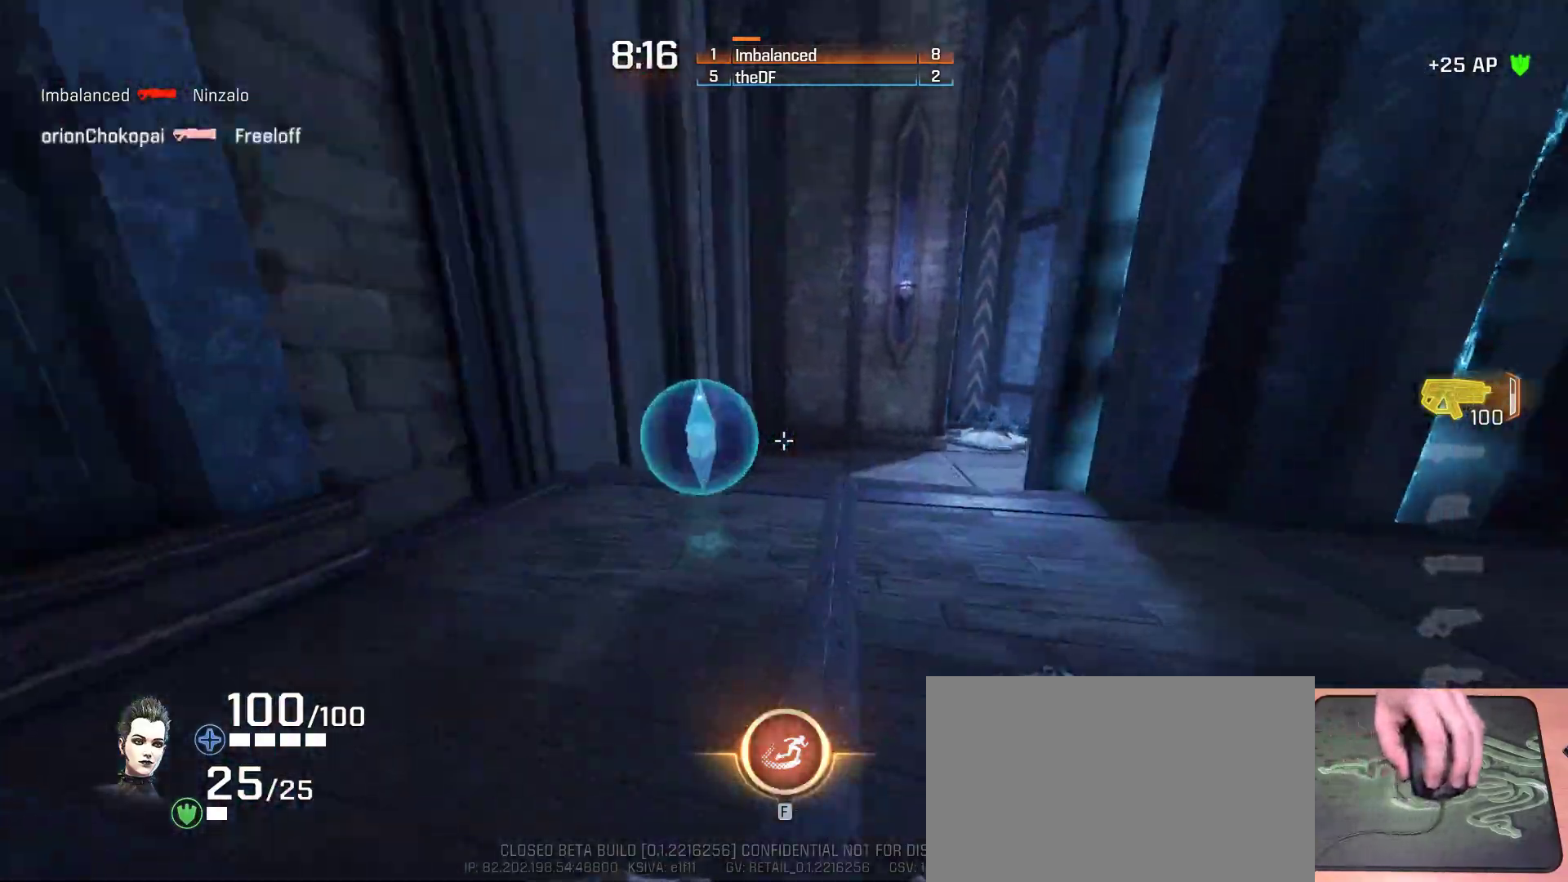
{"keys": ["ctrl", "d", "w"], "mouse": [], "events": []}
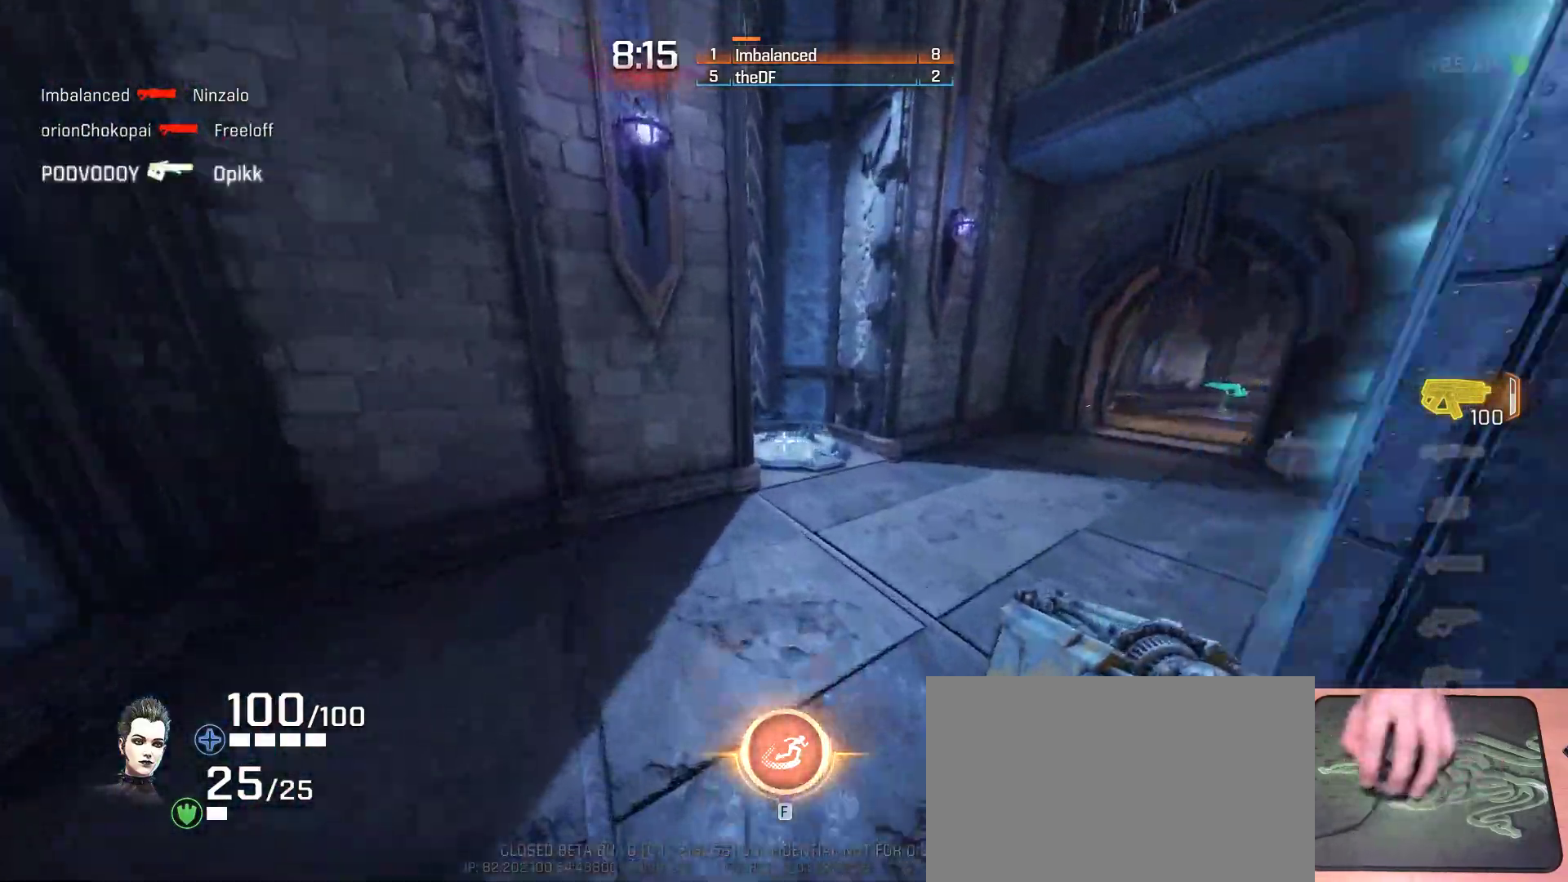
{"keys": ["ctrl", "d", "w"], "mouse": [], "events": []}
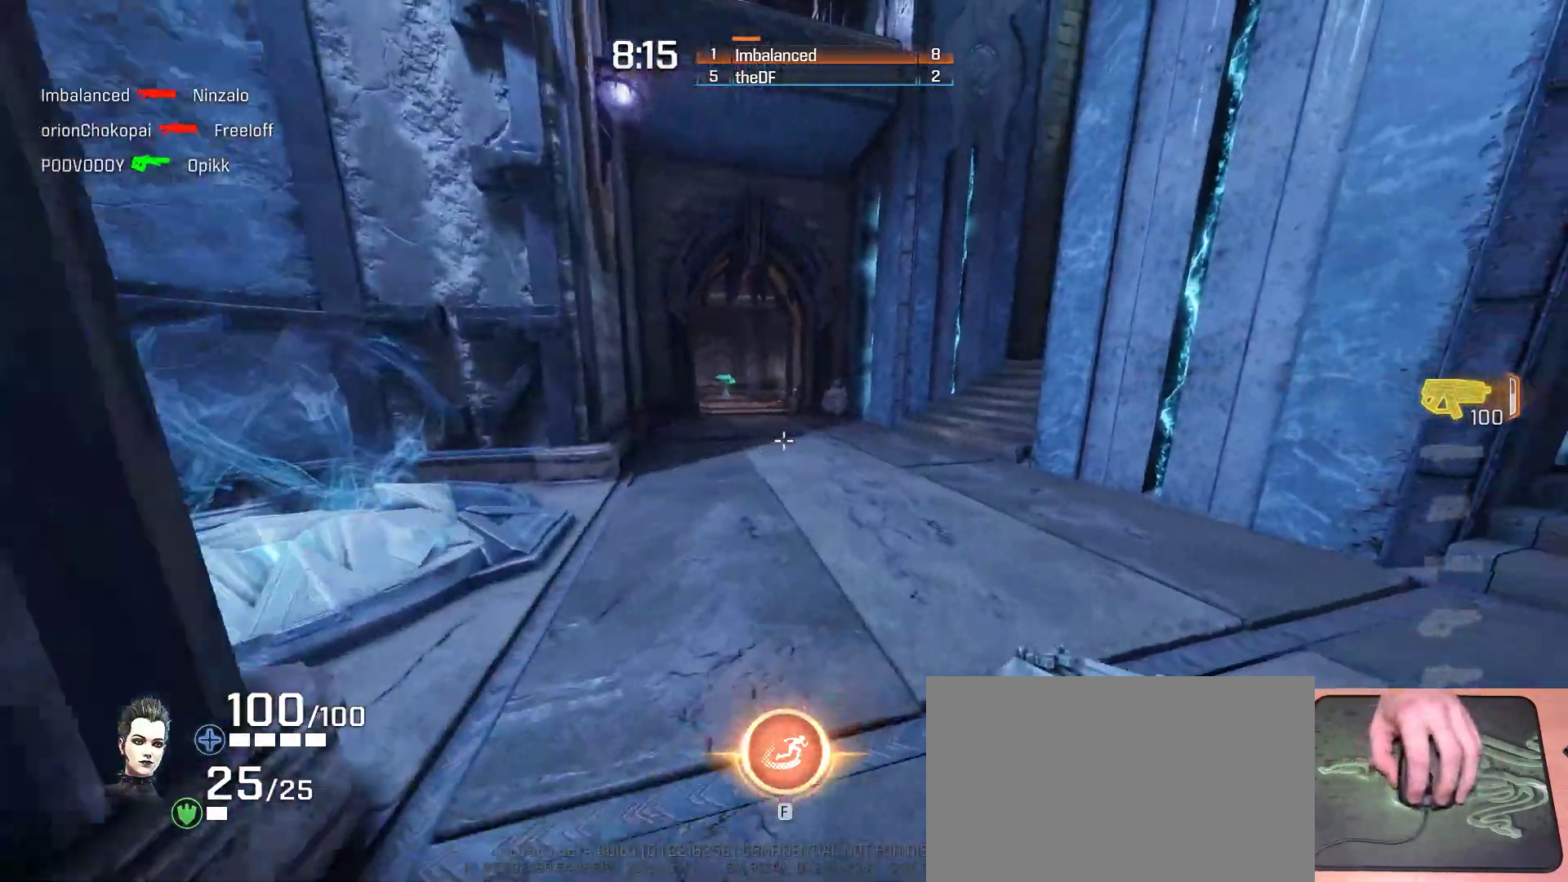
{"keys": ["w"], "mouse": [], "events": [[167, "ctrl", "up"], [200, "d", "up"]]}
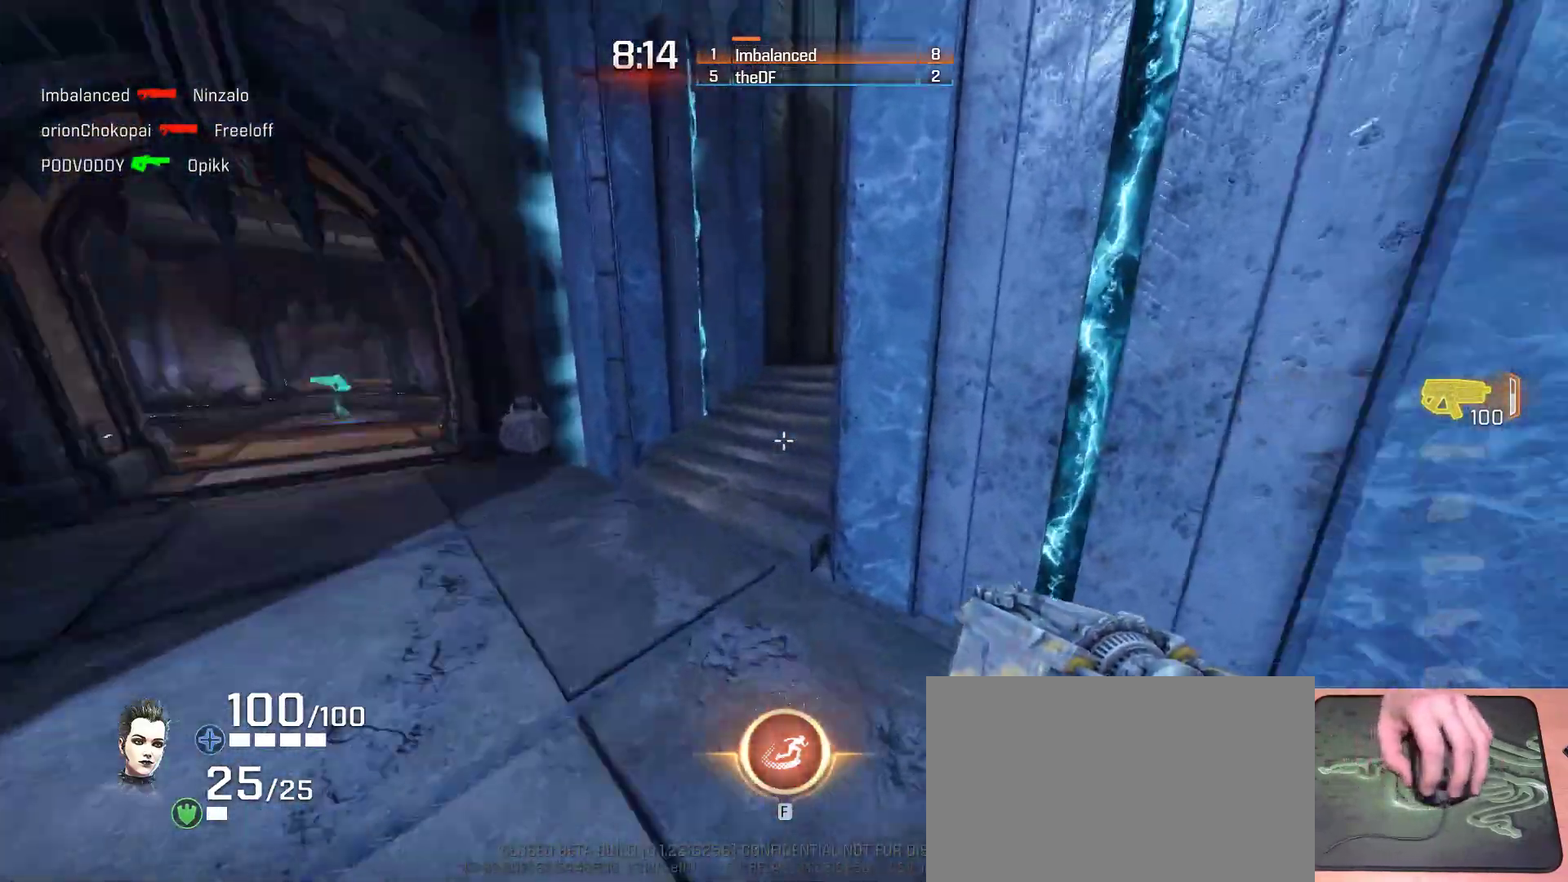
{"keys": ["a"], "mouse": [], "events": [[17, "a", "down"], [150, "space", "down"], [200, "w", "up"], [267, "space", "up"]]}
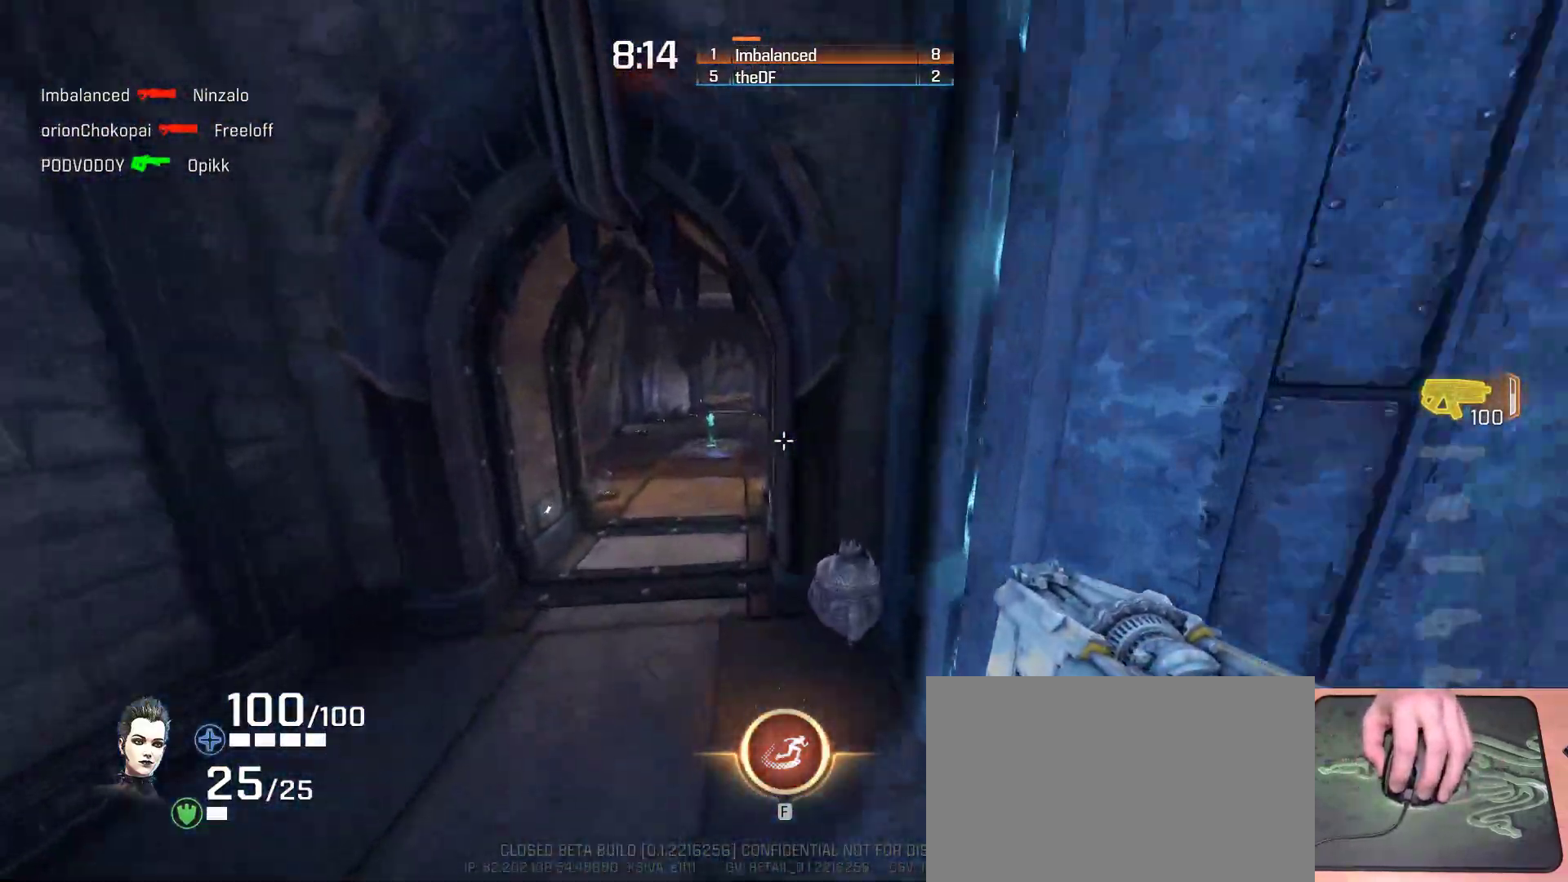
{"keys": ["ctrl", "w"], "mouse": [], "events": [[217, "ctrl", "down"], [217, "w", "down"], [467, "a", "up"]]}
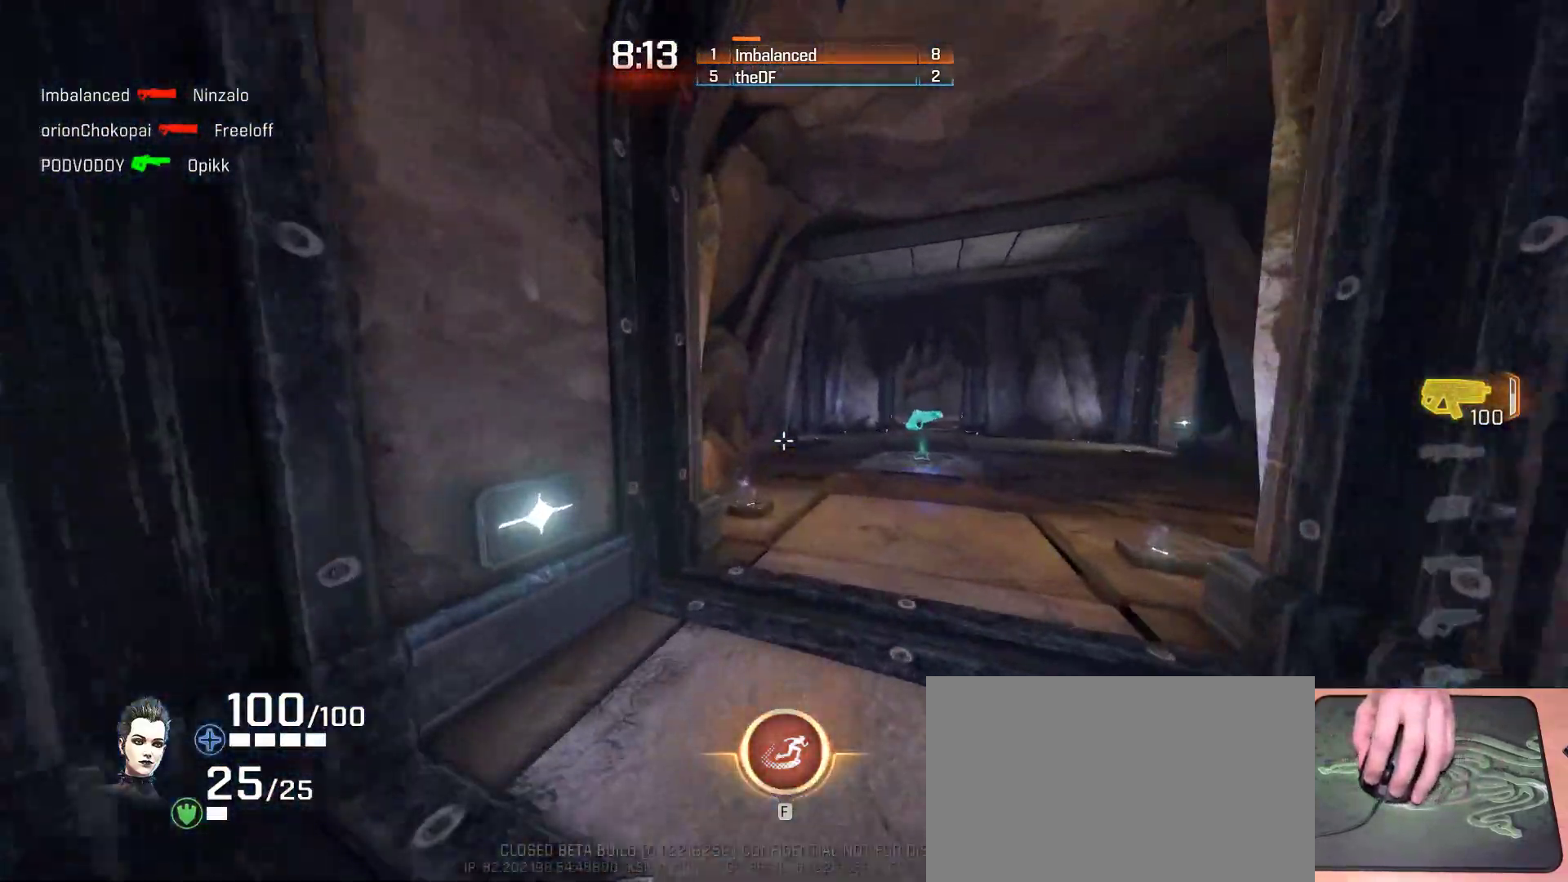
{"keys": ["ctrl", "d", "w"], "mouse": [], "events": [[150, "d", "down"]]}
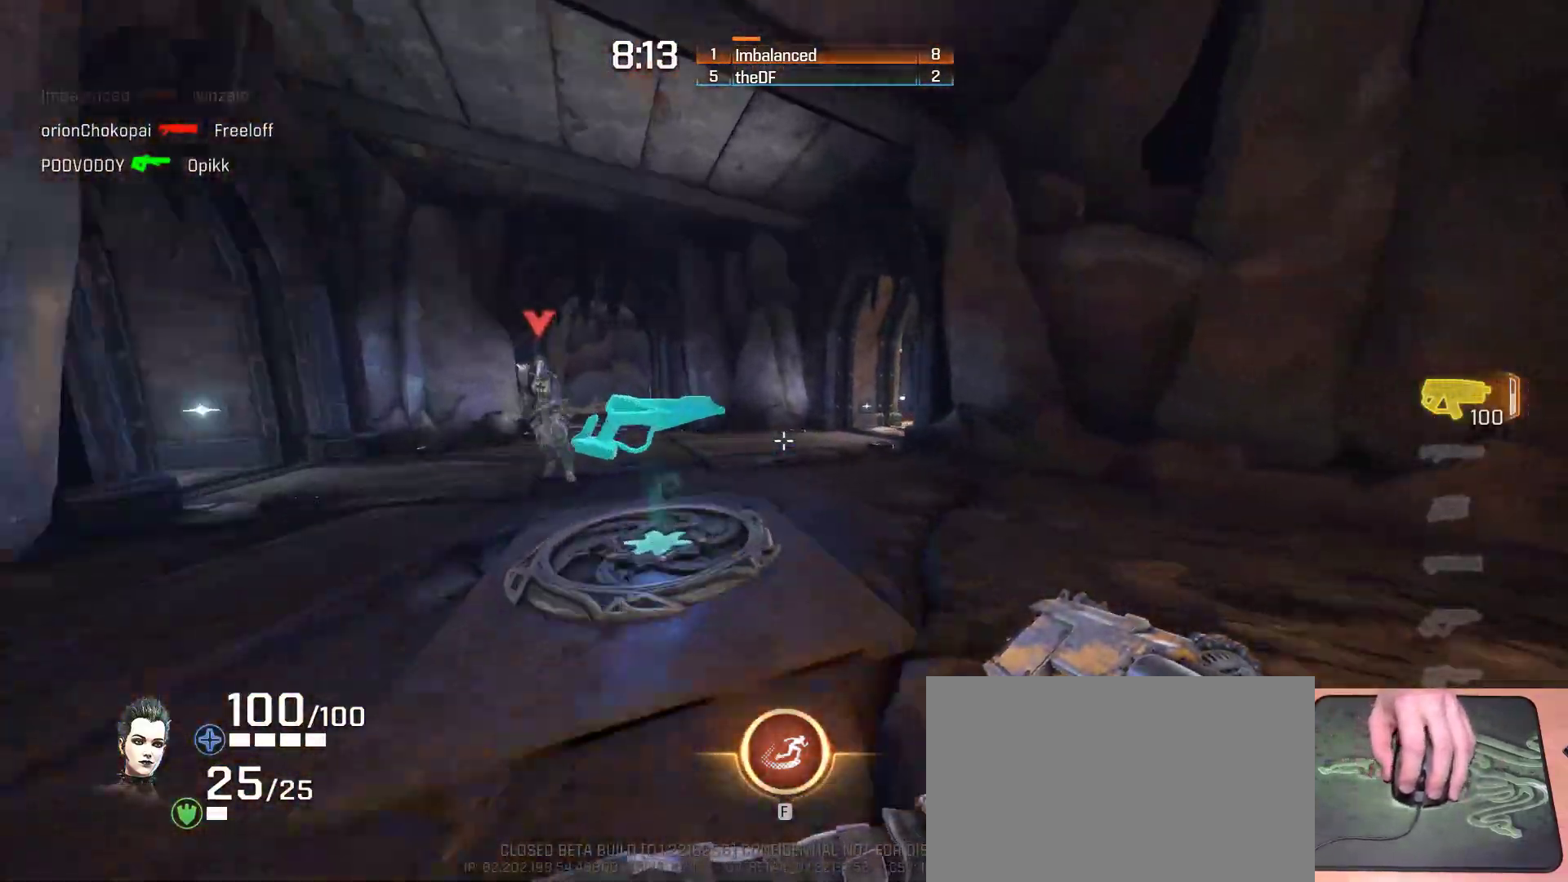
{"keys": ["ctrl", "d", "w"], "mouse": [], "events": []}